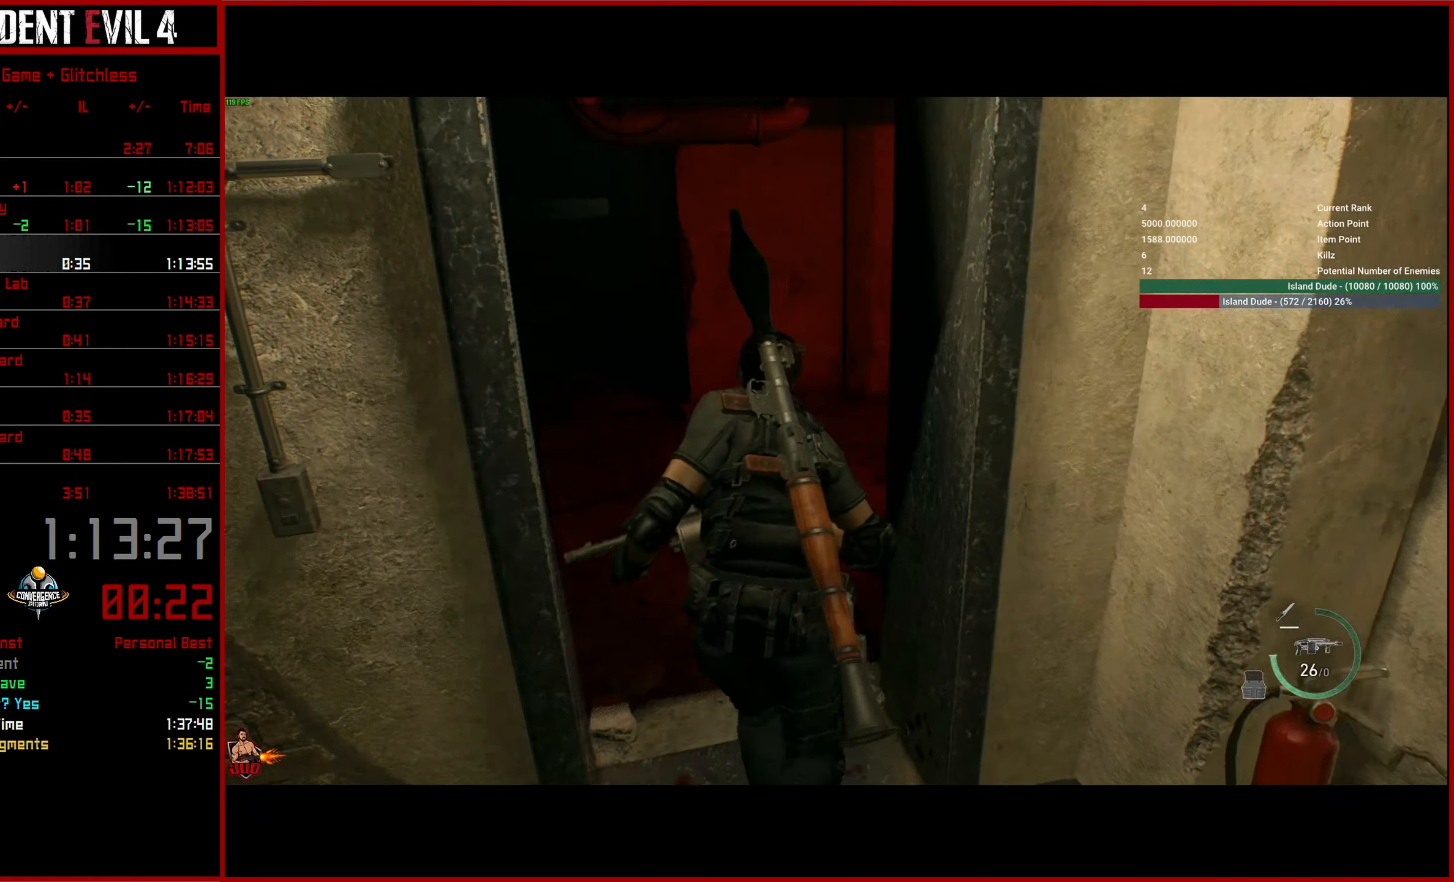
Gameplay with a controller (PlayStation layout); each line is a JSON object with the inputs held at the frame after it. "events" lists button and stick changes between this image and that frame as [ms after this image, input, new state], when the widget could be followed in between.
{"buttons": [], "left_stick": "up", "right_stick": "right", "events": [[266, "right_stick", "center"], [333, "left_stick", "up"], [450, "right_stick", "right"]]}
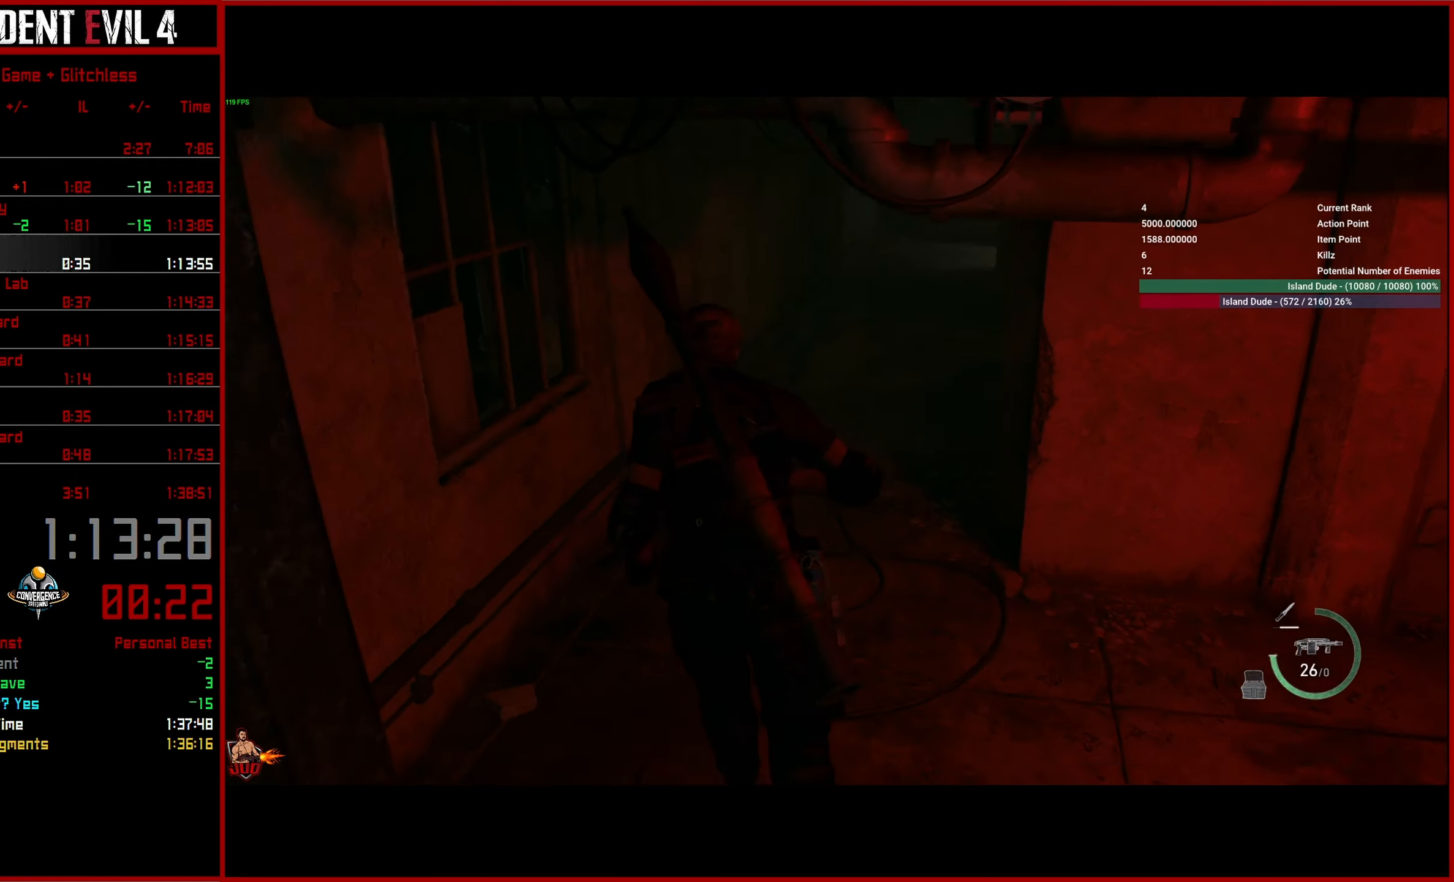
{"buttons": [], "left_stick": "up", "right_stick": "right", "events": [[183, "right_stick", "up-right"], [366, "right_stick", "right"]]}
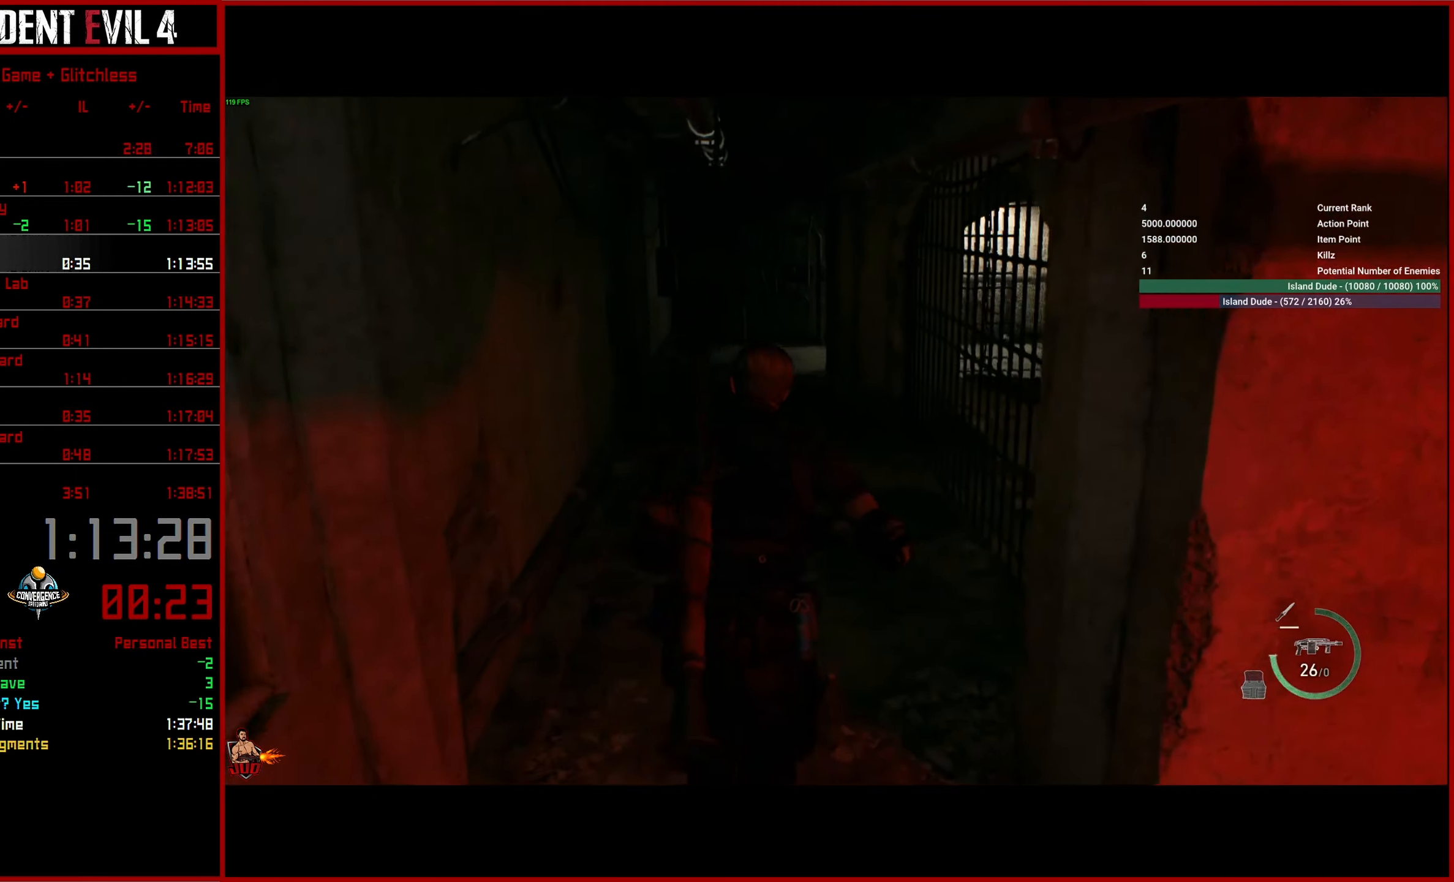
{"buttons": [], "left_stick": "up", "right_stick": "down-right", "events": [[483, "right_stick", "down-right"]]}
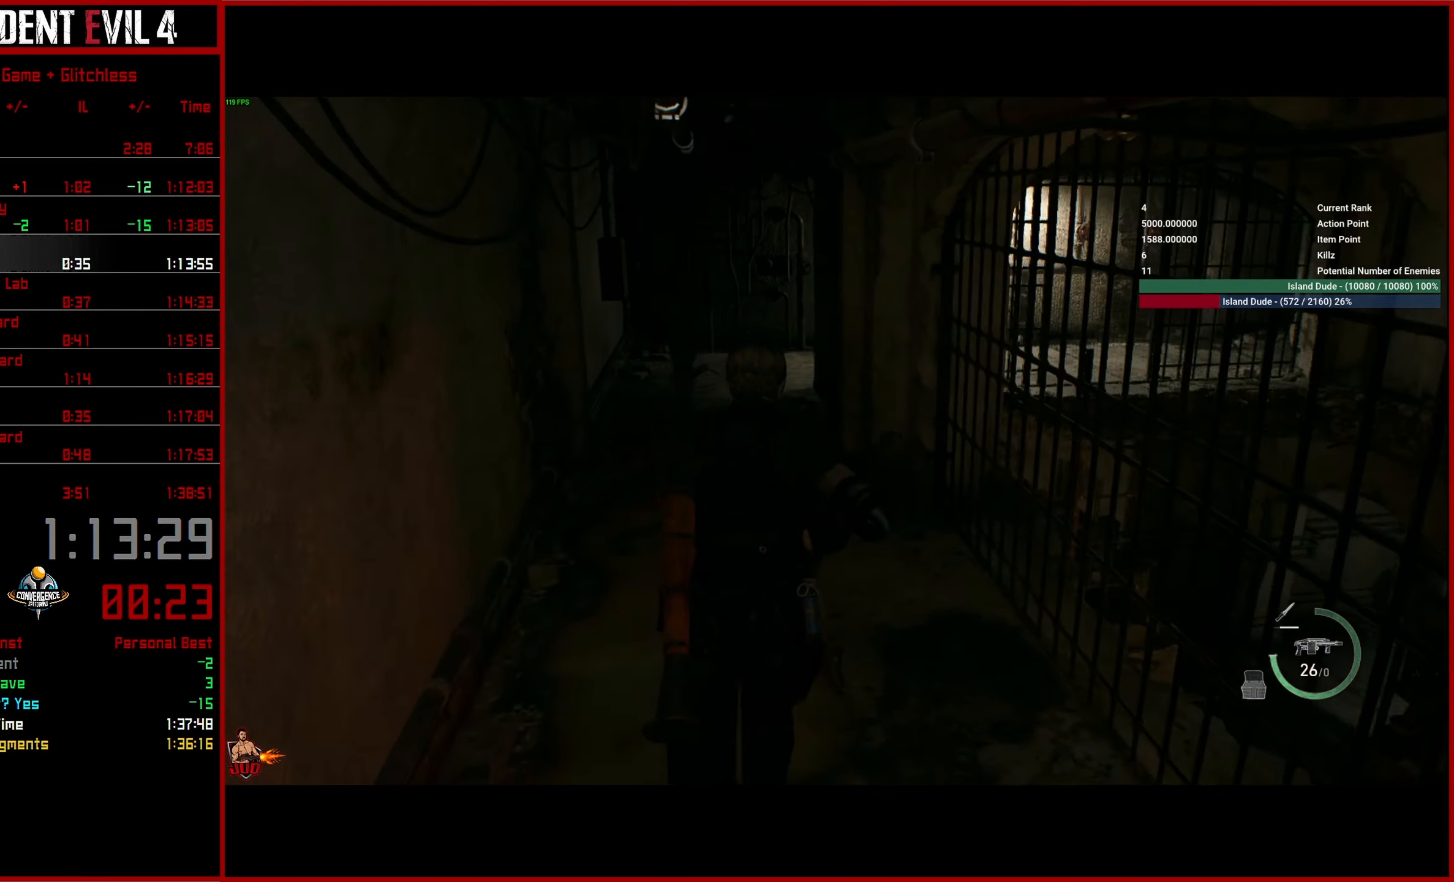
{"buttons": [], "left_stick": "up", "right_stick": "down-right", "events": []}
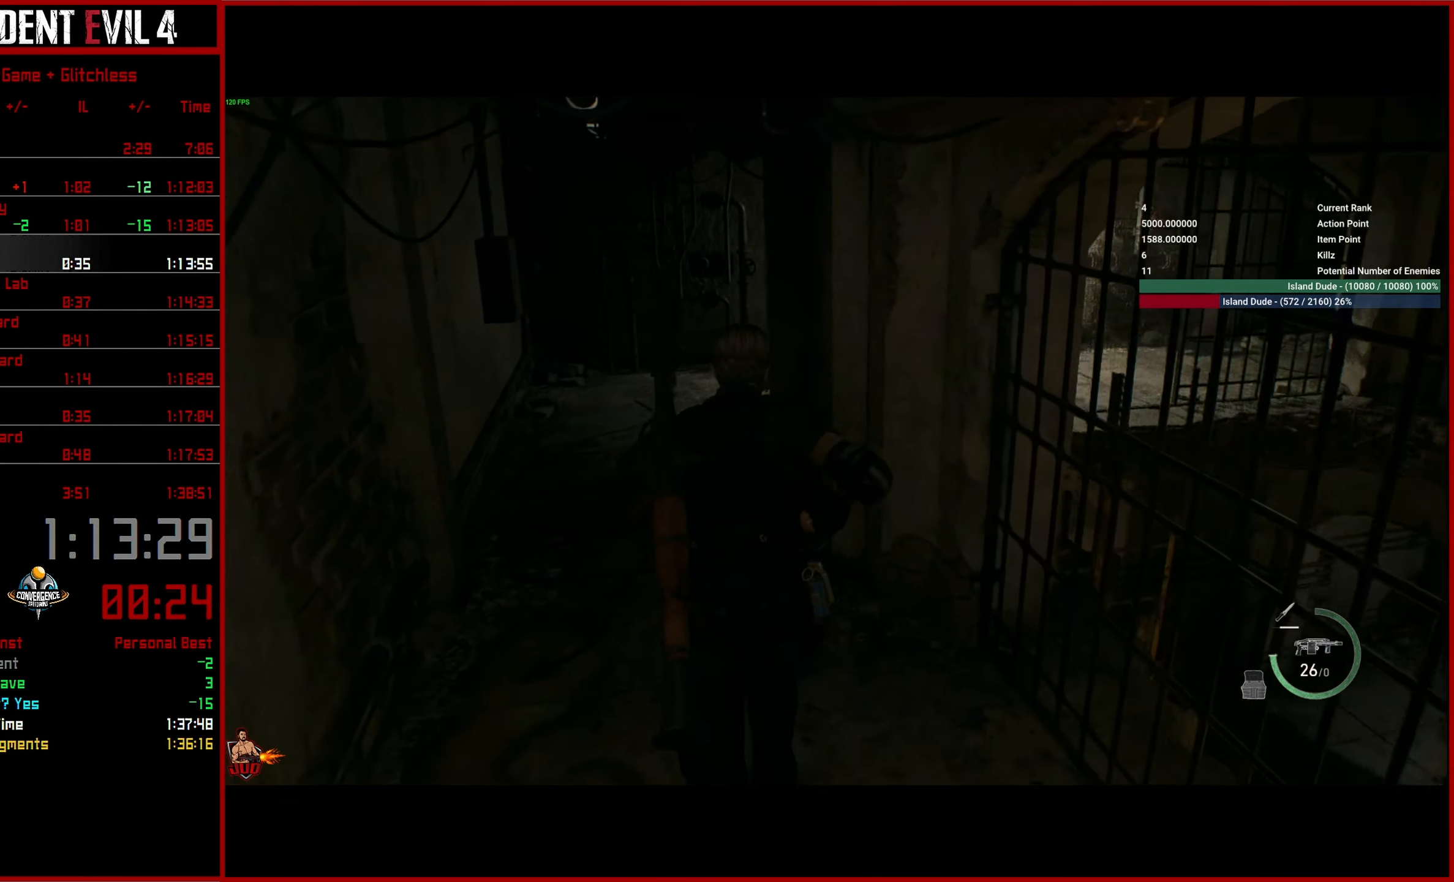
{"buttons": [], "left_stick": "up", "right_stick": "down-right", "events": []}
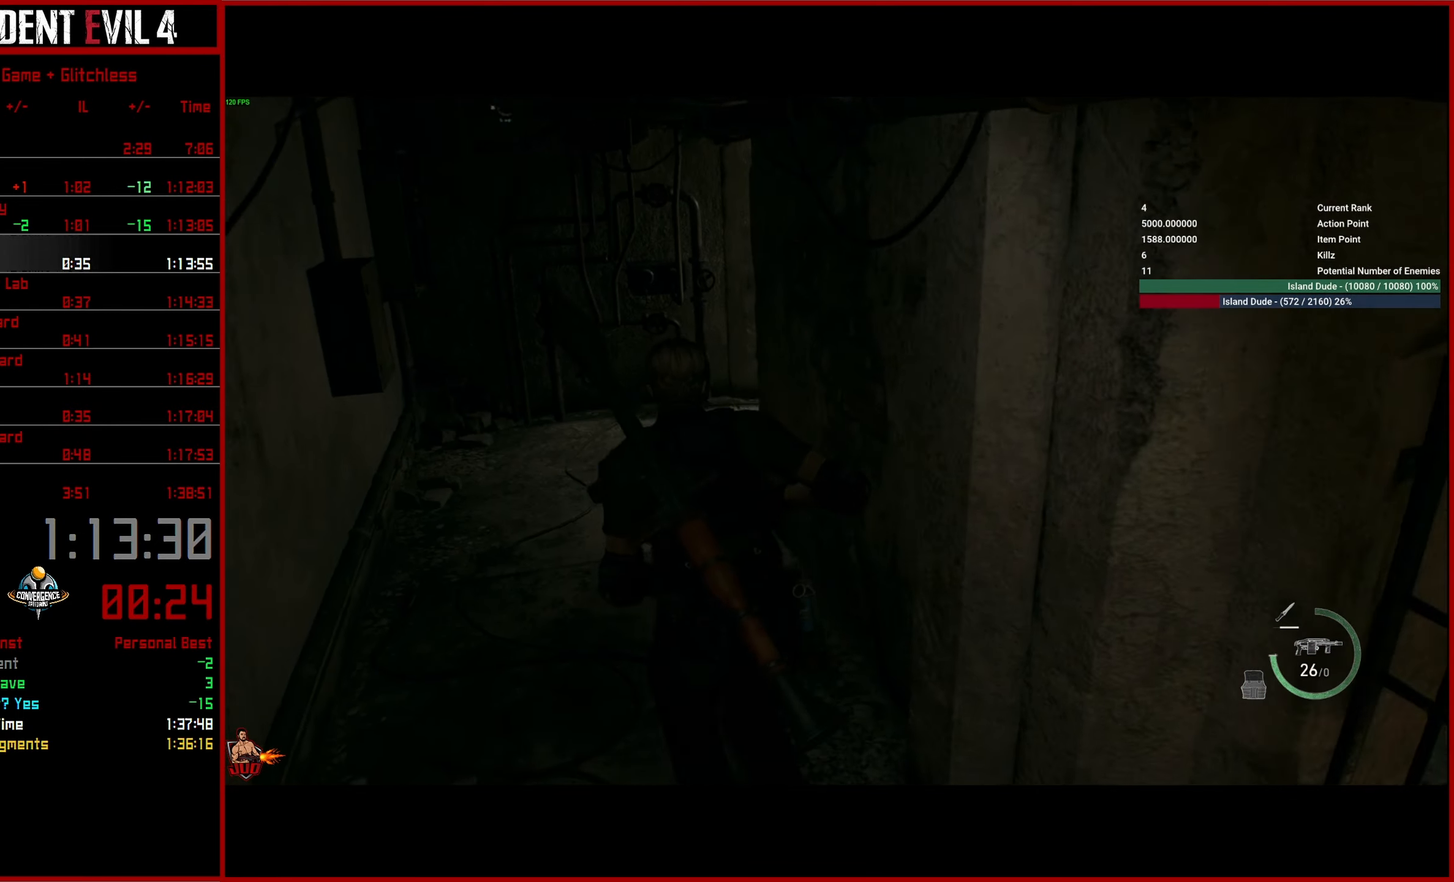
{"buttons": [], "left_stick": "up", "right_stick": "right", "events": [[500, "right_stick", "right"]]}
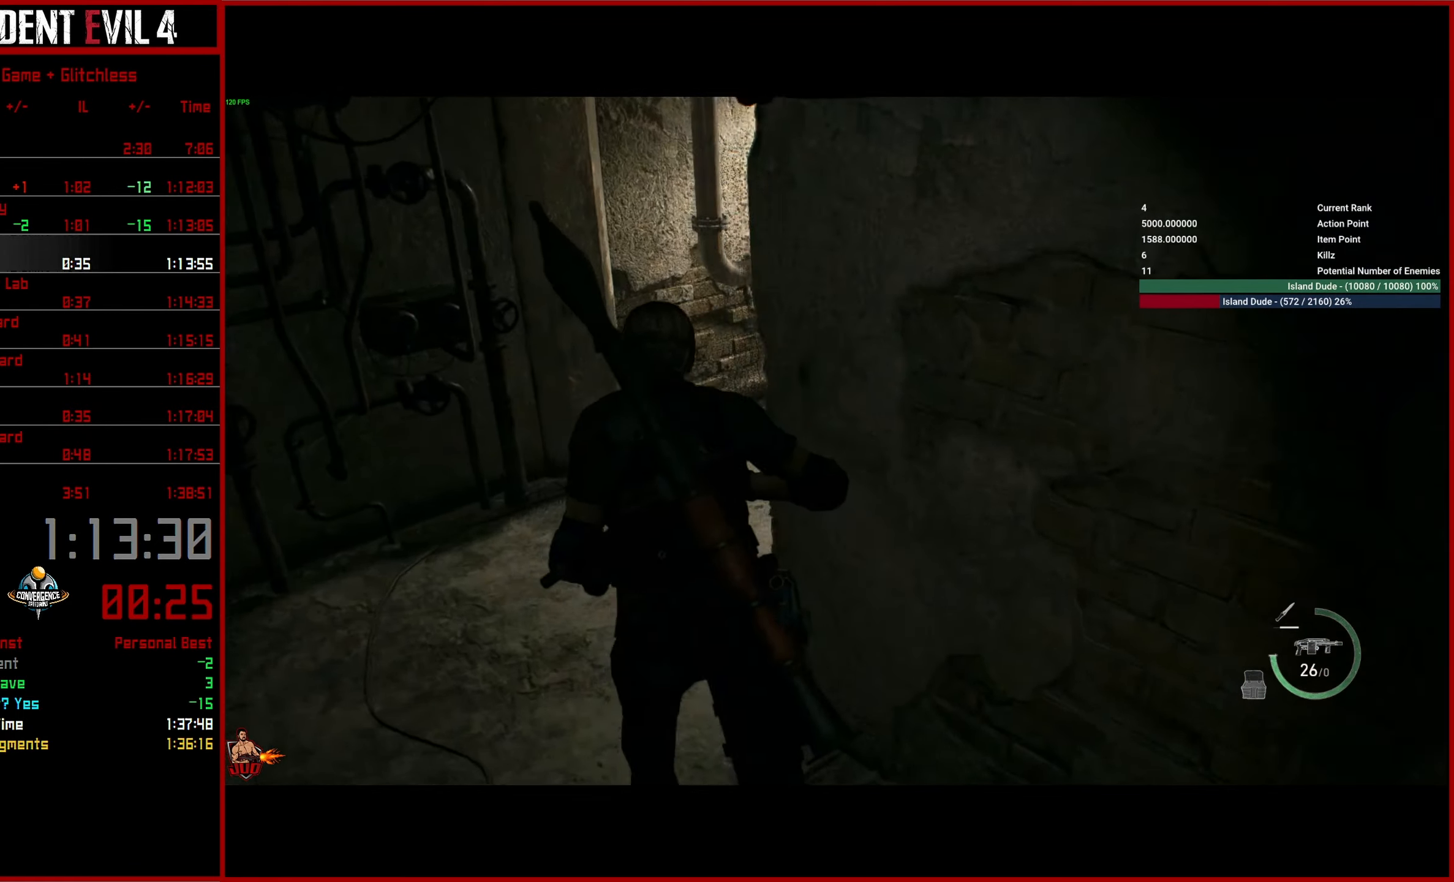
{"buttons": [], "left_stick": "up", "right_stick": "right", "events": []}
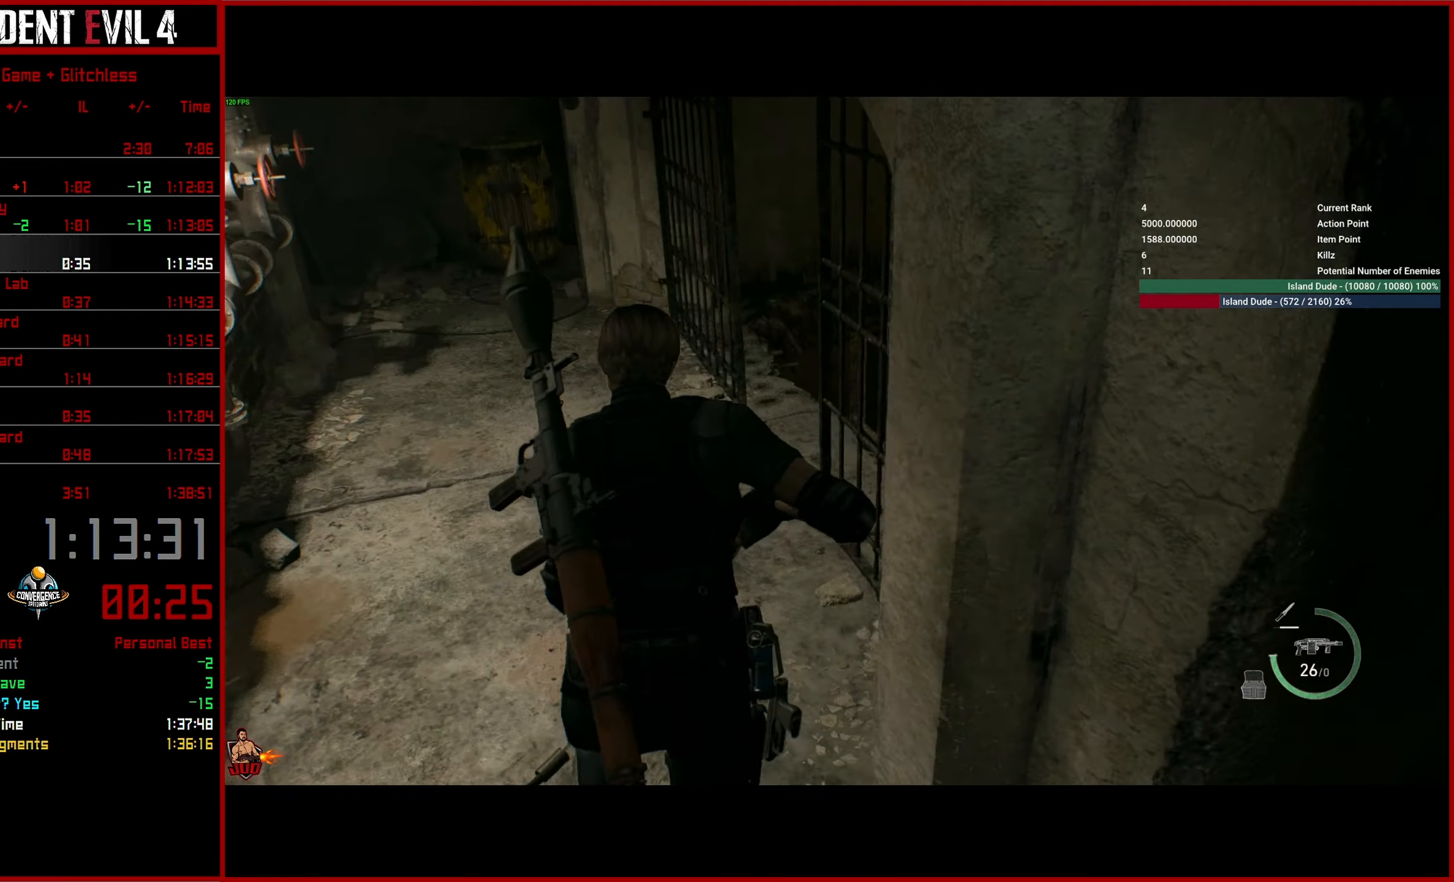
{"buttons": [], "left_stick": "up", "right_stick": "right", "events": []}
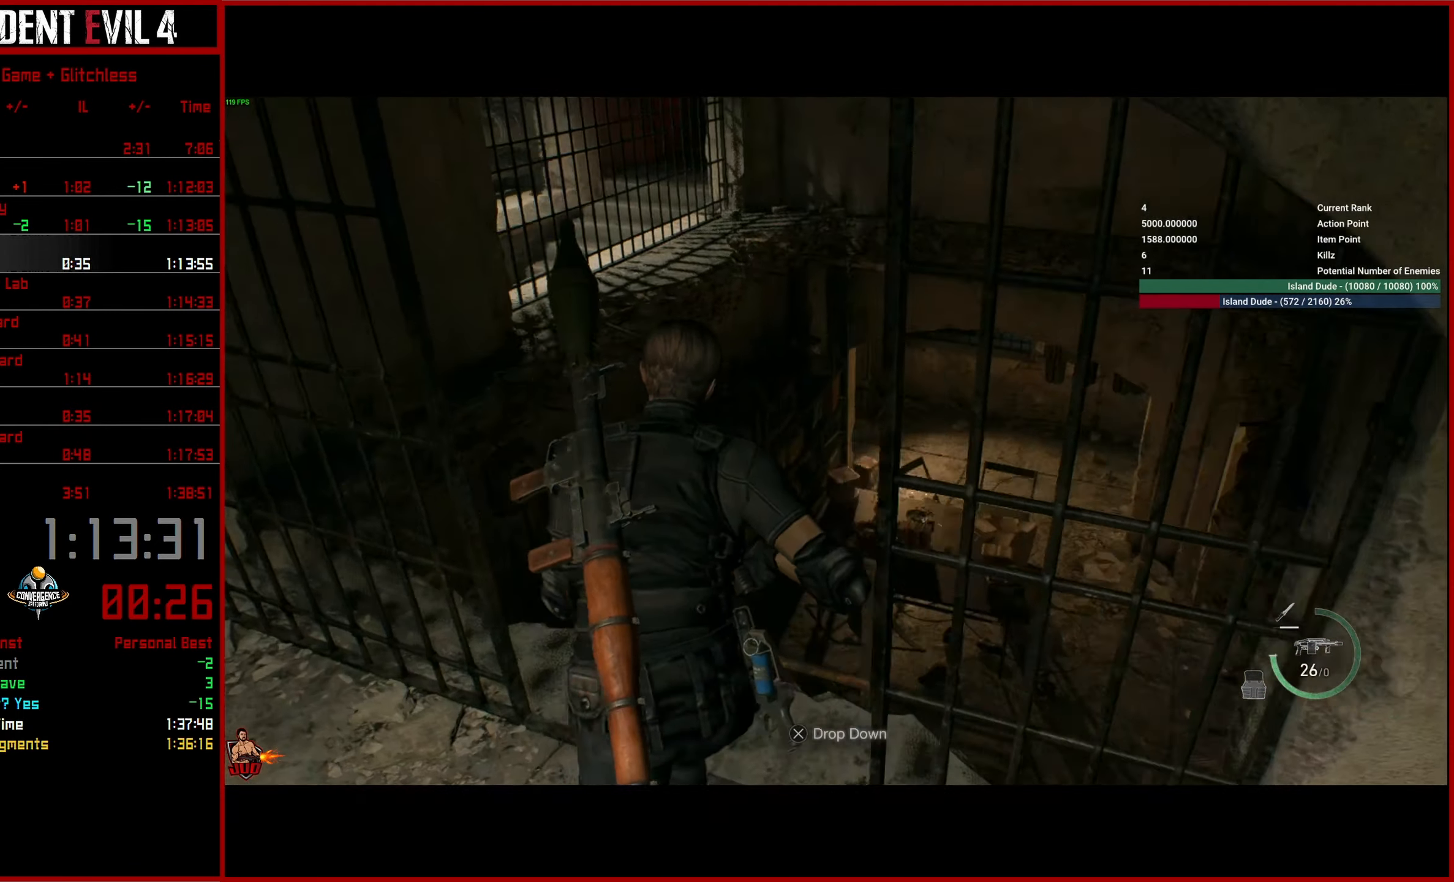
{"buttons": [], "left_stick": "center", "right_stick": "right", "events": [[17, "CROSS", "down"], [33, "left_stick", "up-right"], [117, "CROSS", "up"], [167, "CROSS", "down"], [283, "CROSS", "up"], [483, "left_stick", "center"]]}
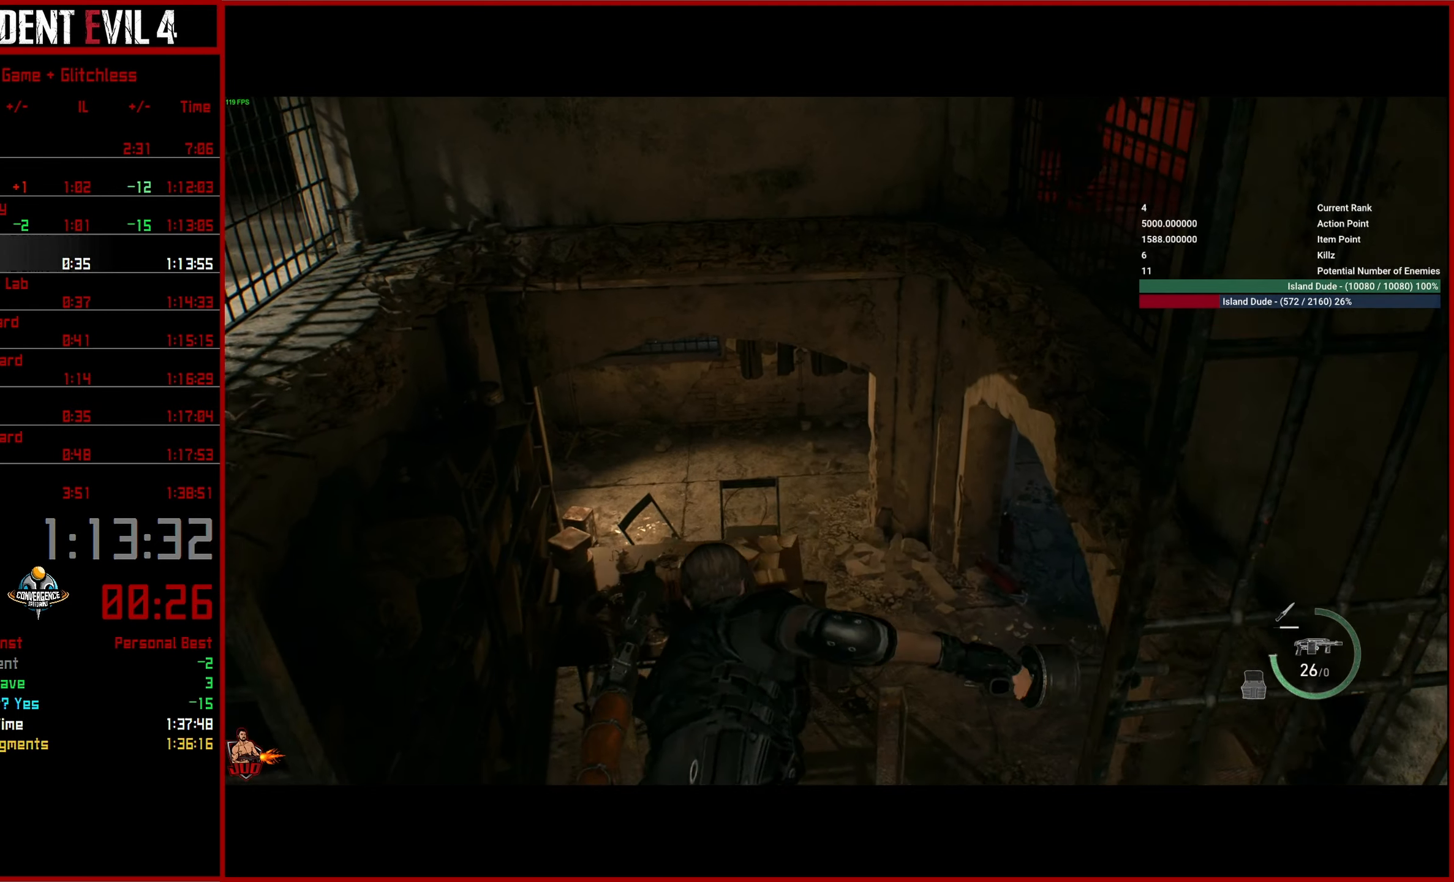
{"buttons": [], "left_stick": "up-right", "right_stick": "up-right", "events": [[200, "left_stick", "up-right"], [367, "right_stick", "up-right"]]}
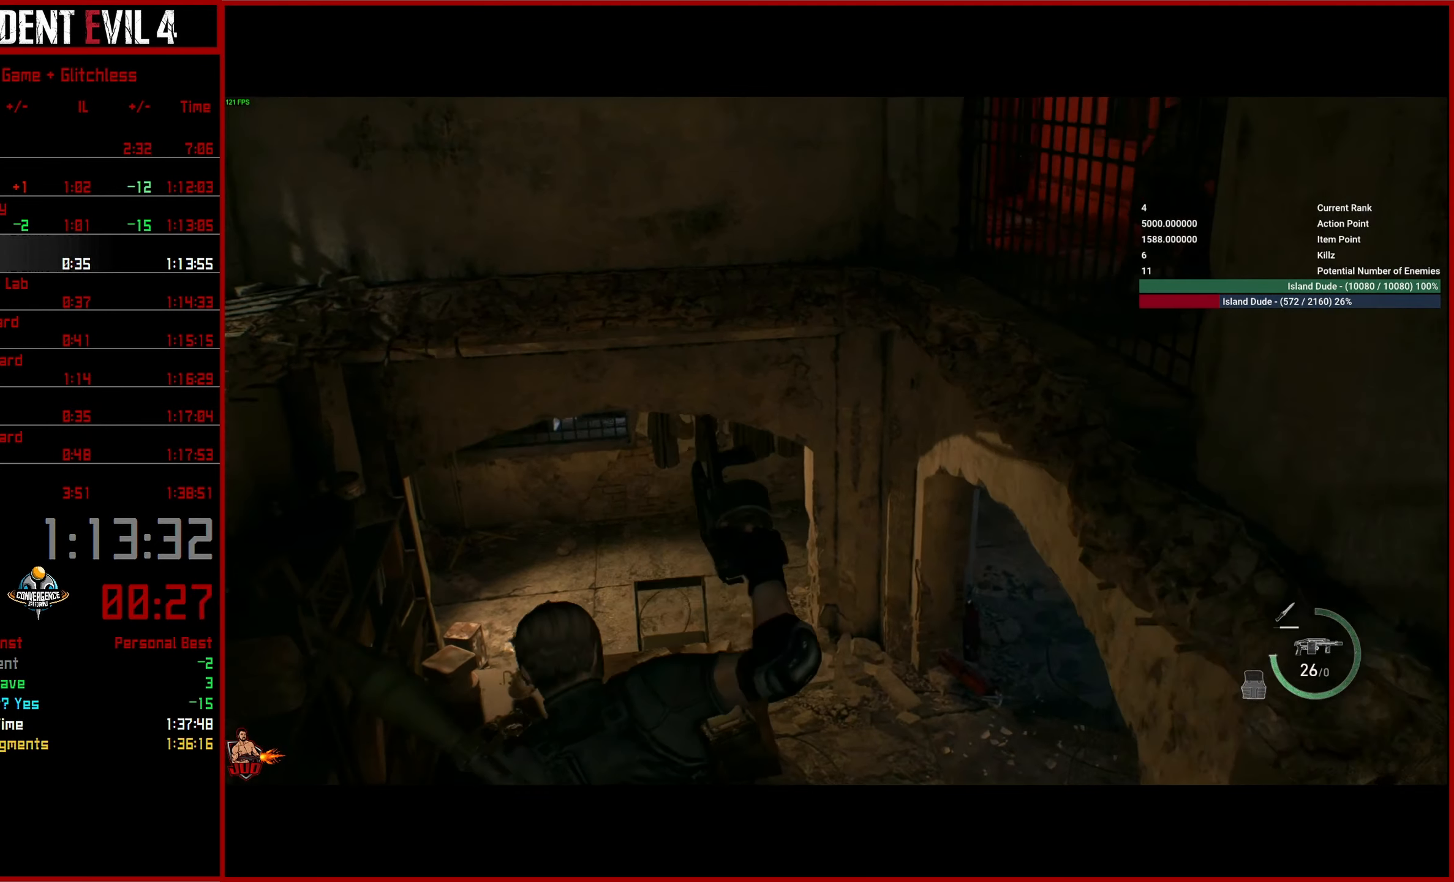
{"buttons": ["L2"], "left_stick": "up", "right_stick": "up-right", "events": [[183, "L3", "down"], [183, "left_stick", "up"], [283, "L3", "up"], [433, "L2", "down"]]}
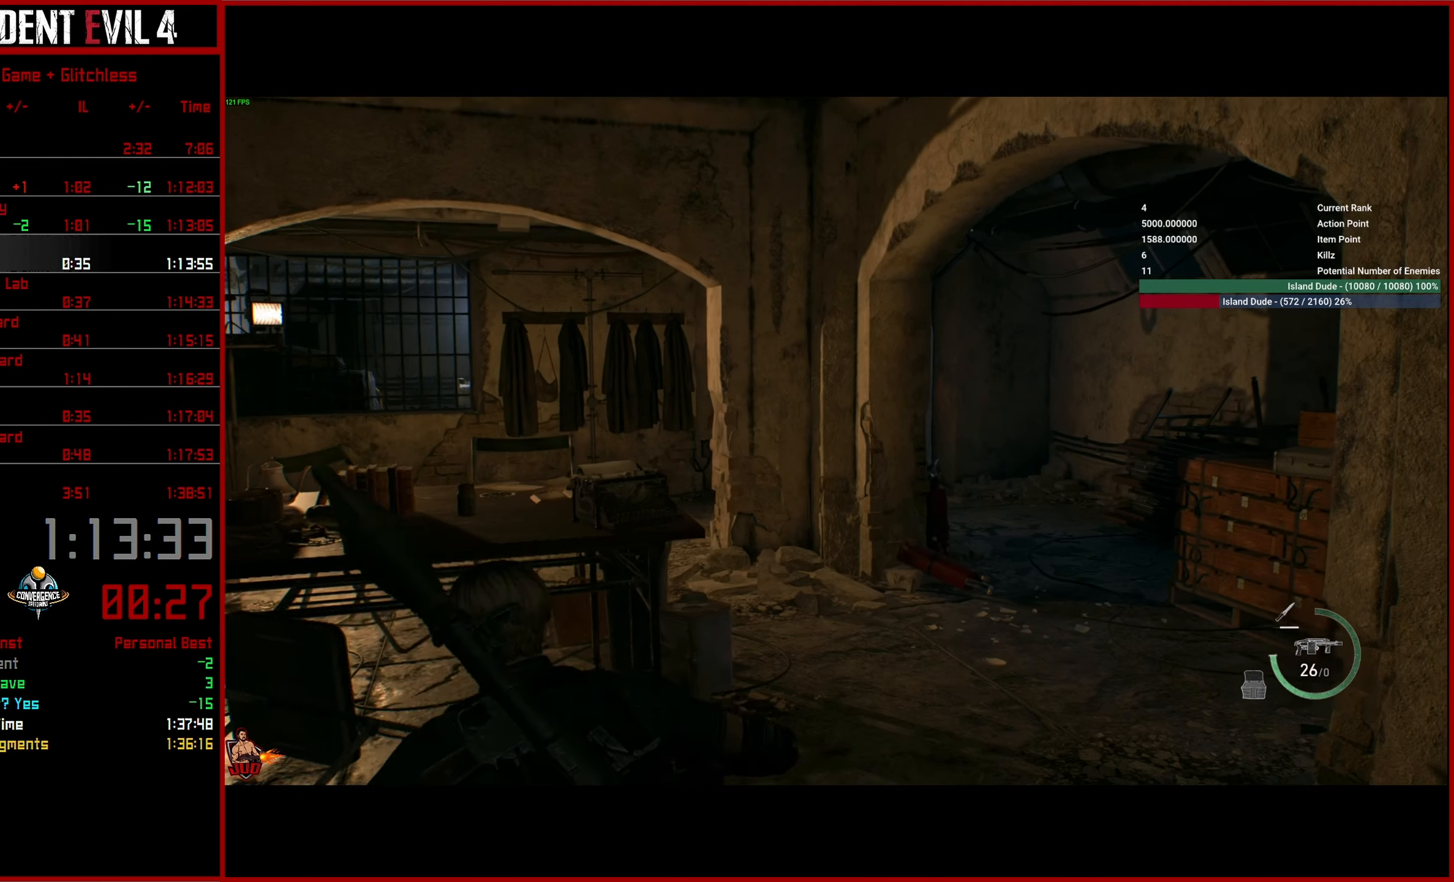
{"buttons": ["L3"], "left_stick": "up", "right_stick": "down-right", "events": [[83, "right_stick", "right"], [100, "L2", "up"], [417, "right_stick", "down-right"], [433, "L3", "down"]]}
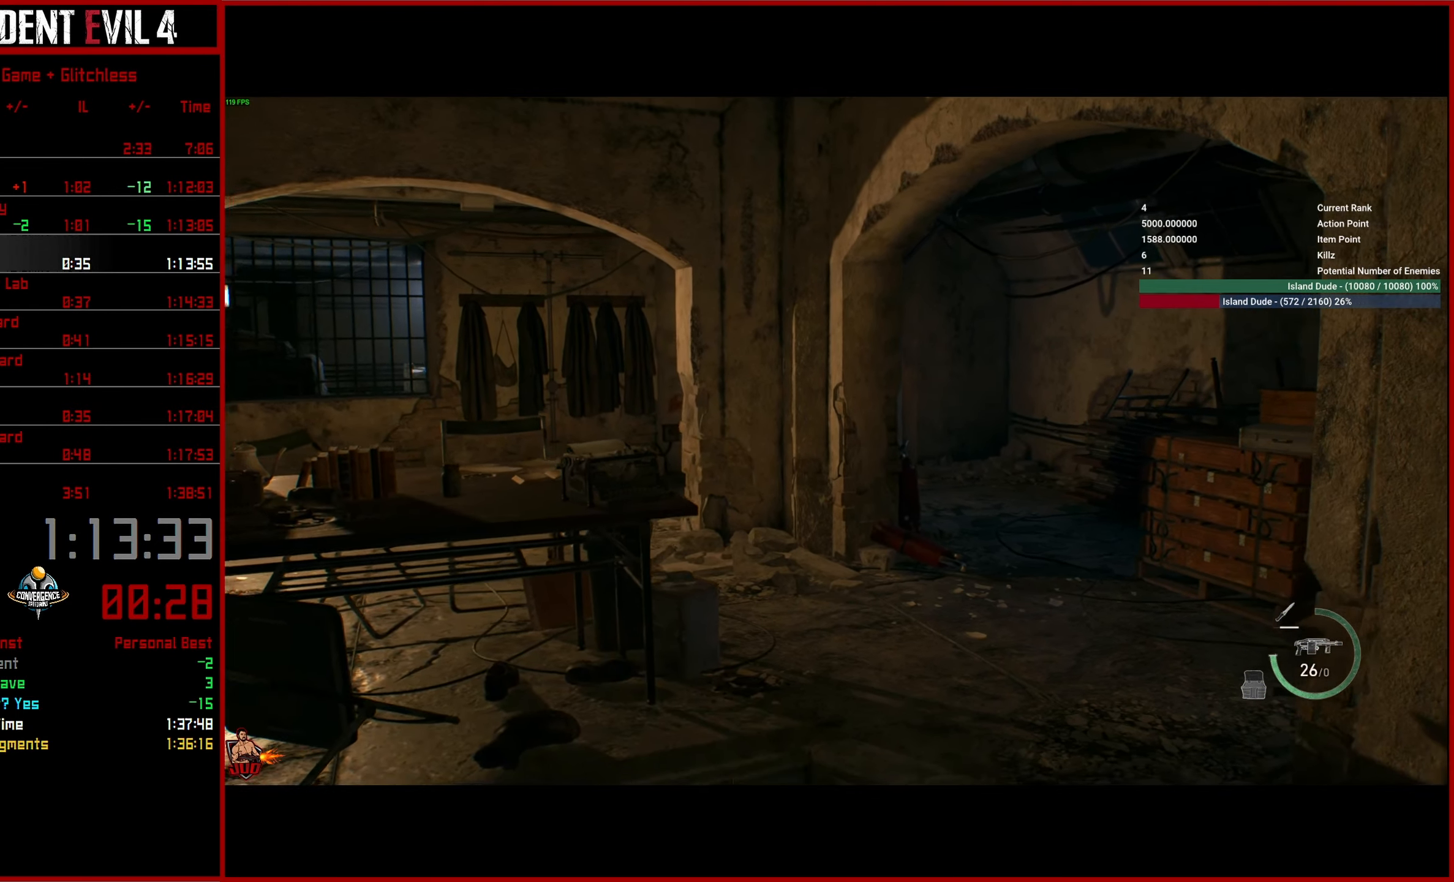
{"buttons": ["L3"], "left_stick": "up", "right_stick": "down", "events": [[50, "L3", "up"], [133, "L3", "down"], [250, "L3", "up"], [300, "L3", "down"], [384, "L3", "up"], [467, "L3", "down"], [500, "right_stick", "down"]]}
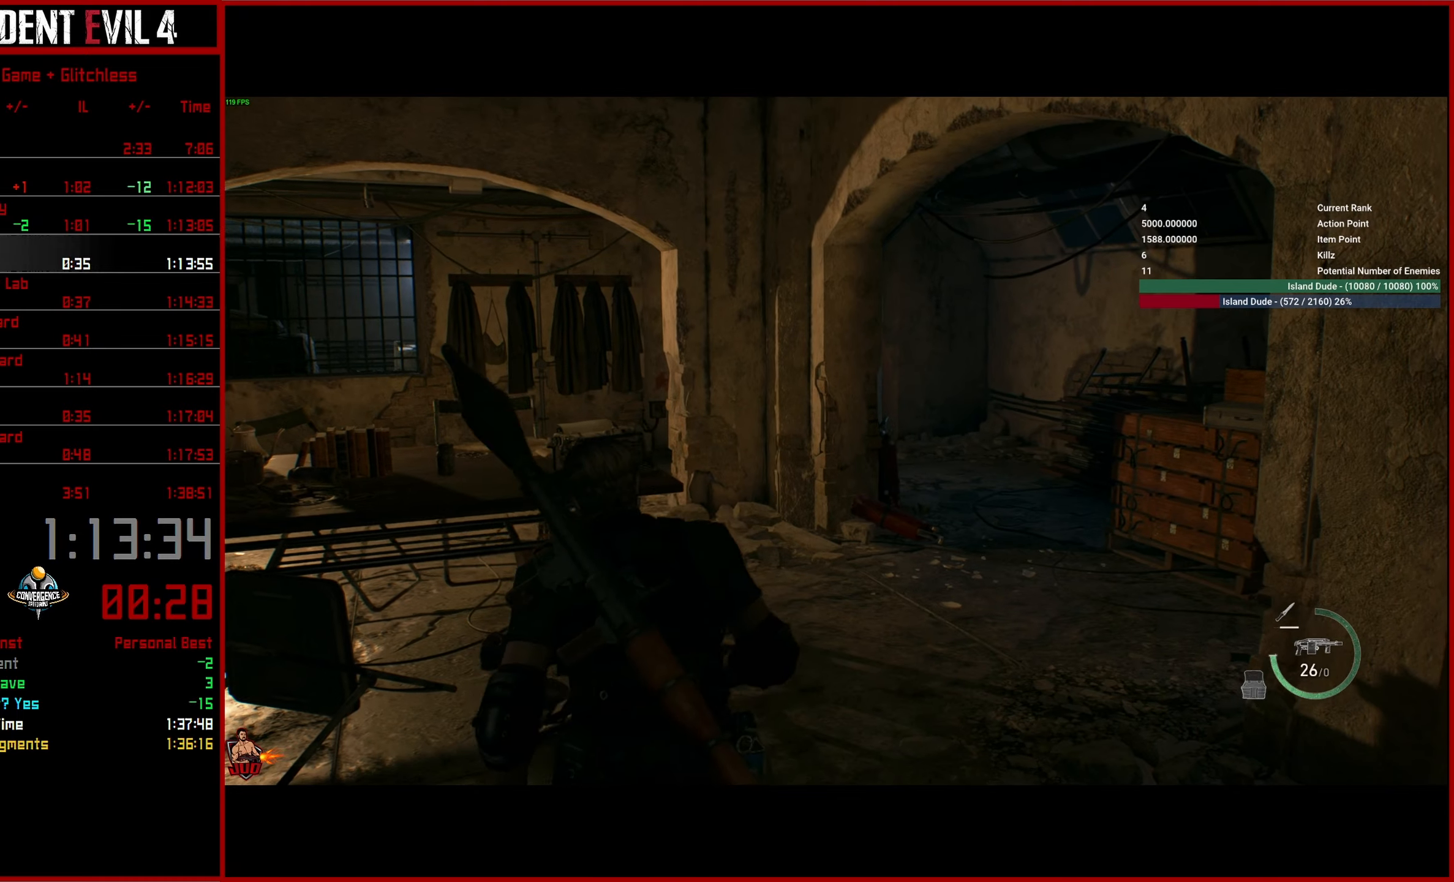
{"buttons": [], "left_stick": "up", "right_stick": "down", "events": [[50, "L3", "up"], [134, "L3", "down"], [234, "L3", "up"]]}
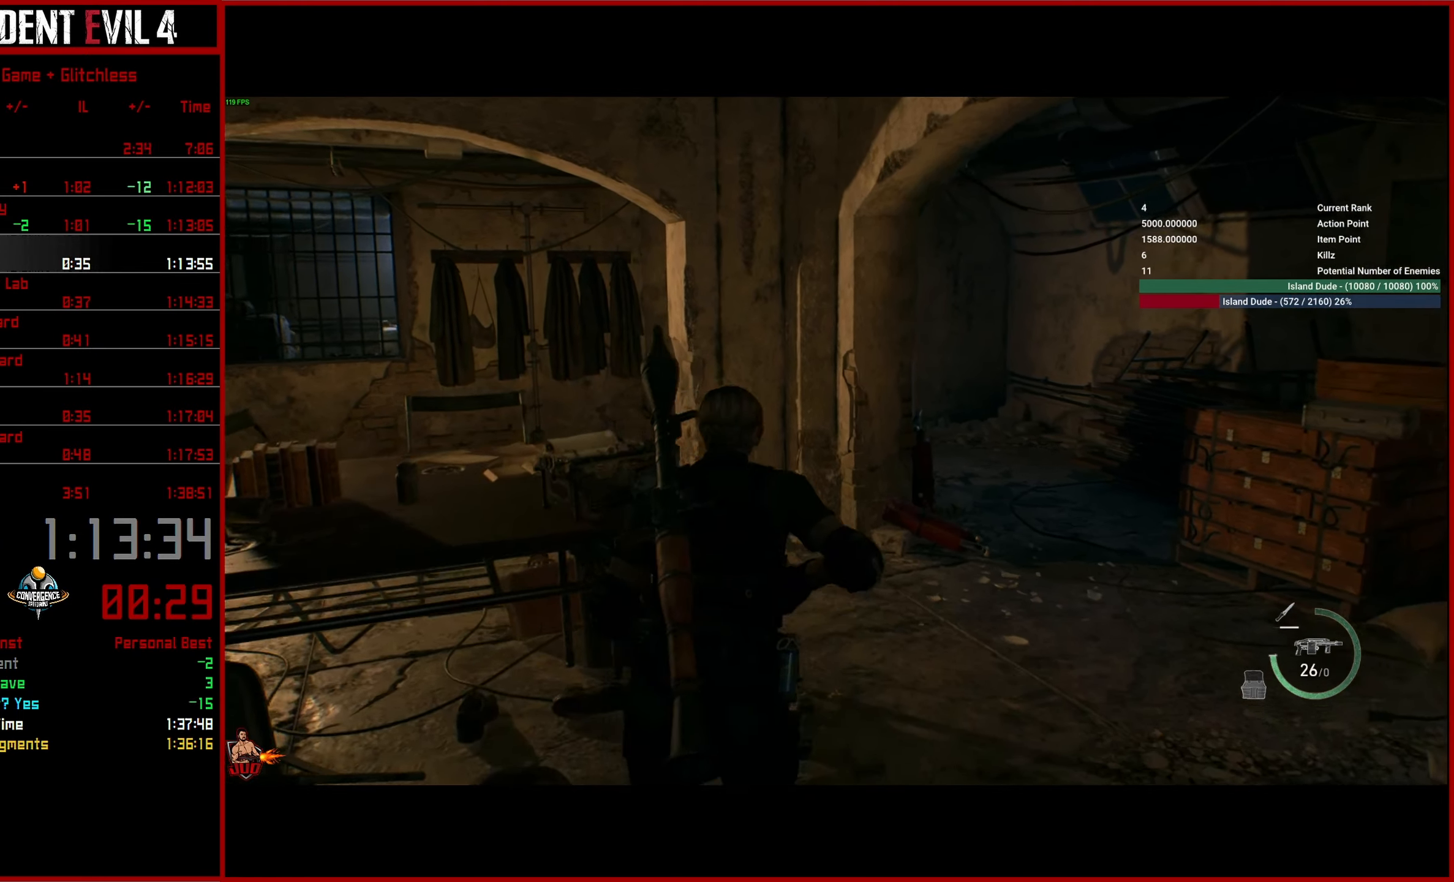
{"buttons": [], "left_stick": "up-left", "right_stick": "down-left", "events": [[217, "right_stick", "down-left"], [250, "left_stick", "up-left"]]}
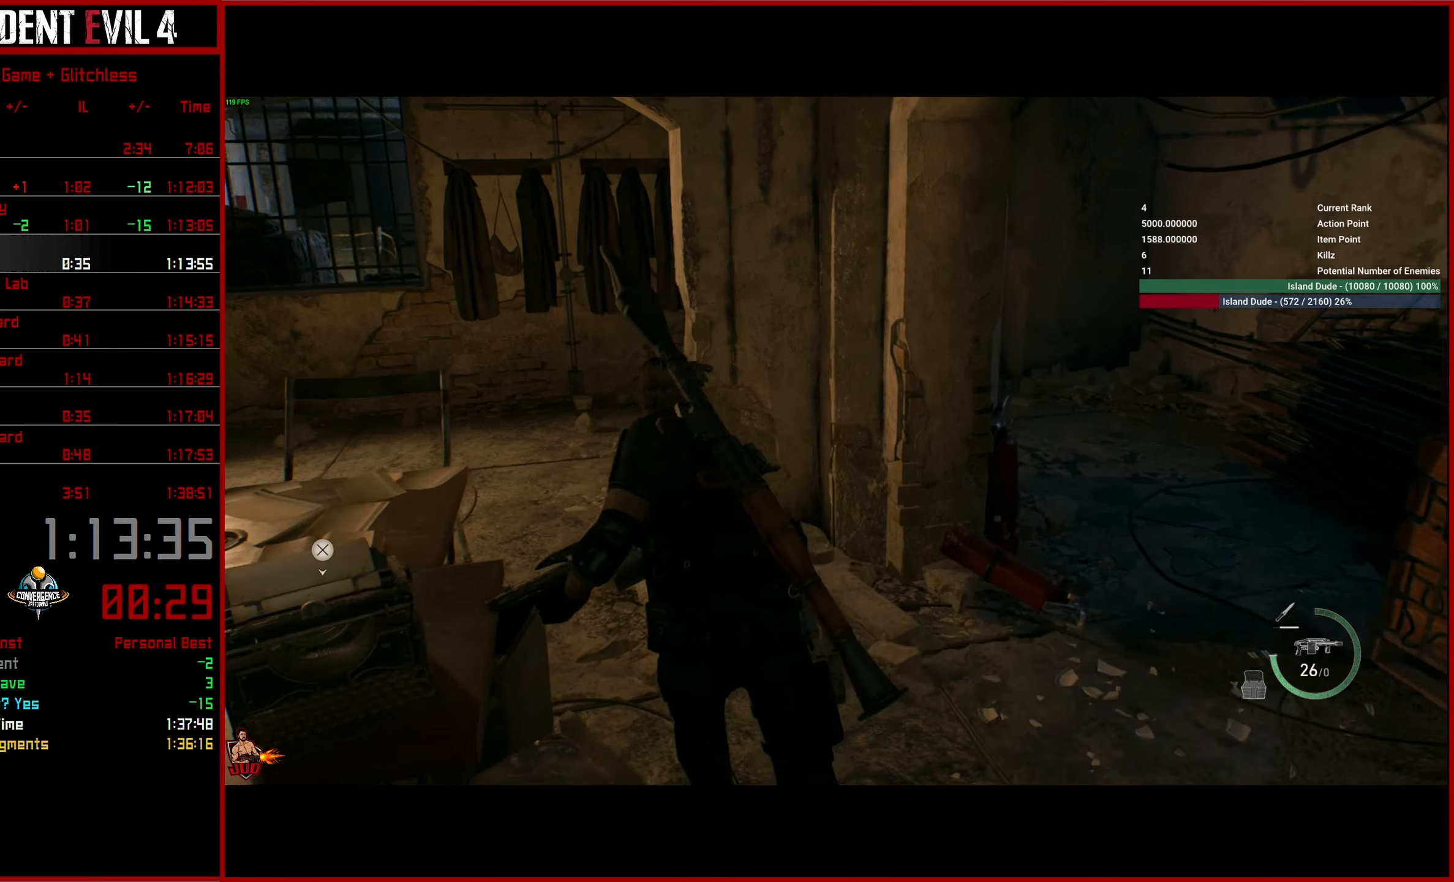
{"buttons": [], "left_stick": "up", "right_stick": "center", "events": [[67, "right_stick", "center"], [434, "left_stick", "up"]]}
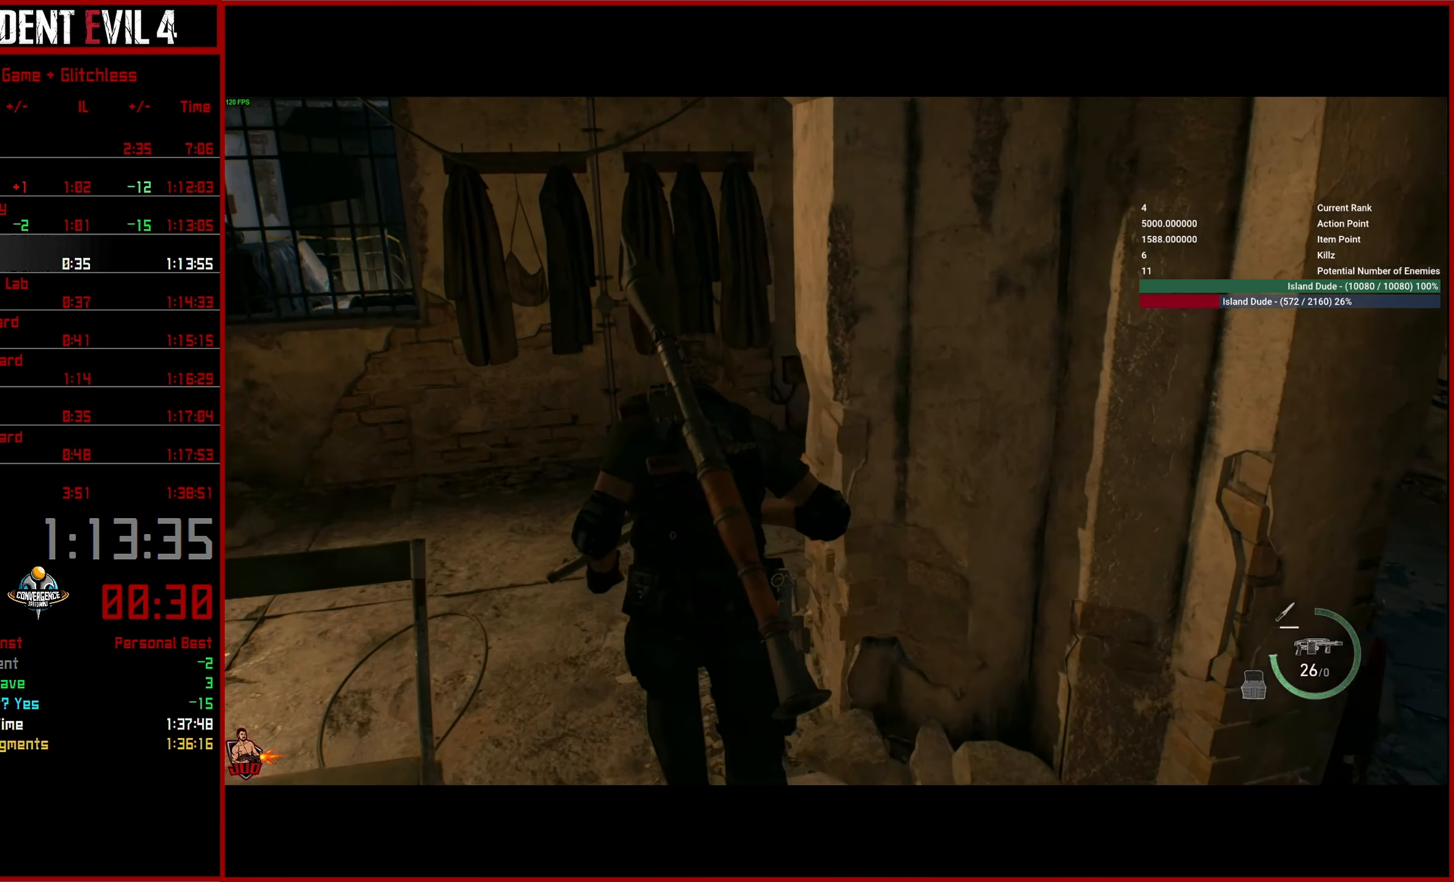
{"buttons": [], "left_stick": "up-right", "right_stick": "center", "events": [[300, "left_stick", "up-right"]]}
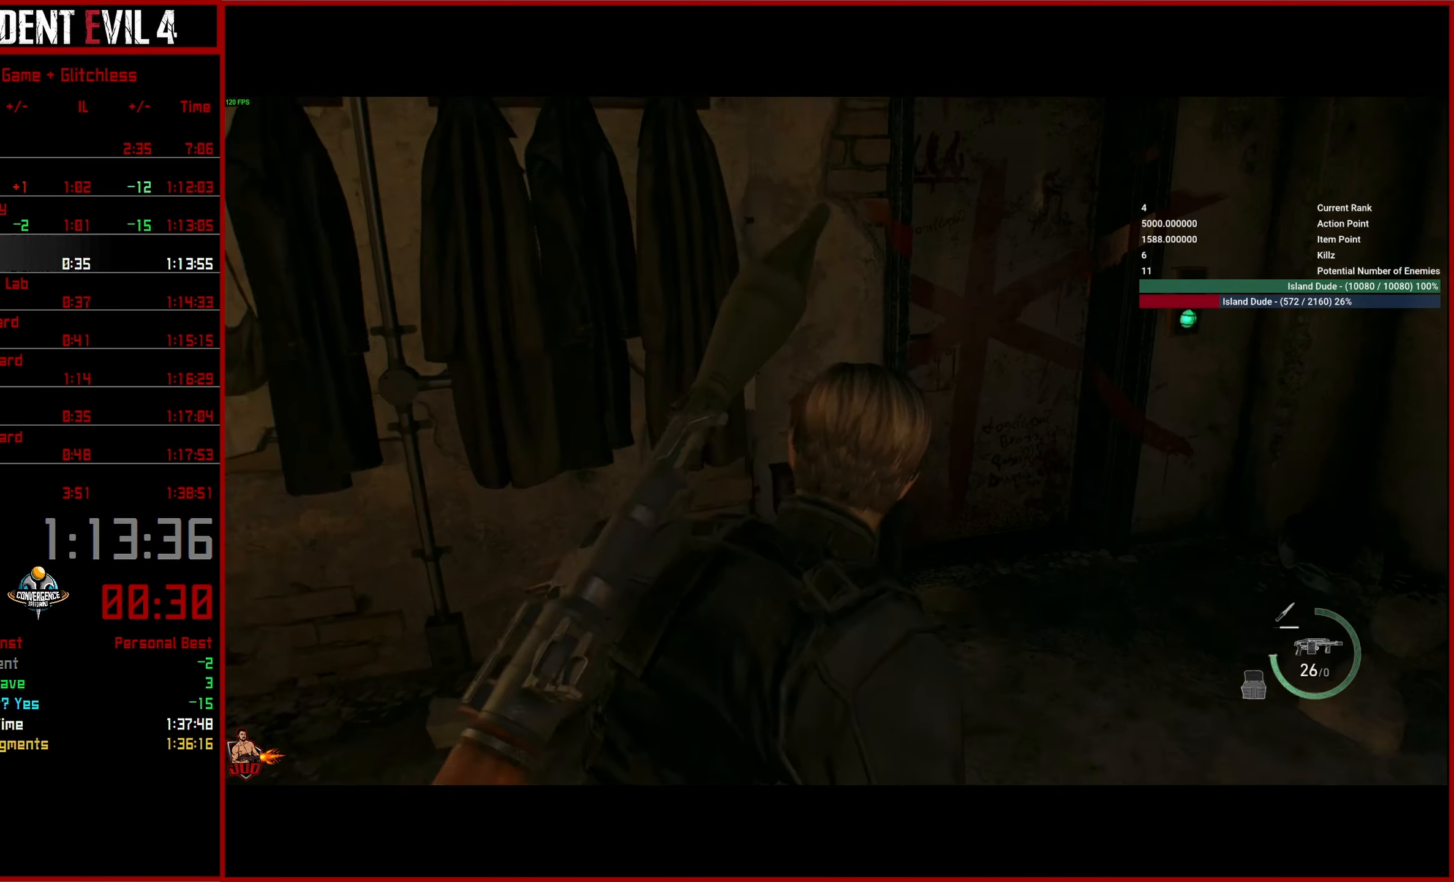
{"buttons": [], "left_stick": "up", "right_stick": "center", "events": [[117, "left_stick", "up"]]}
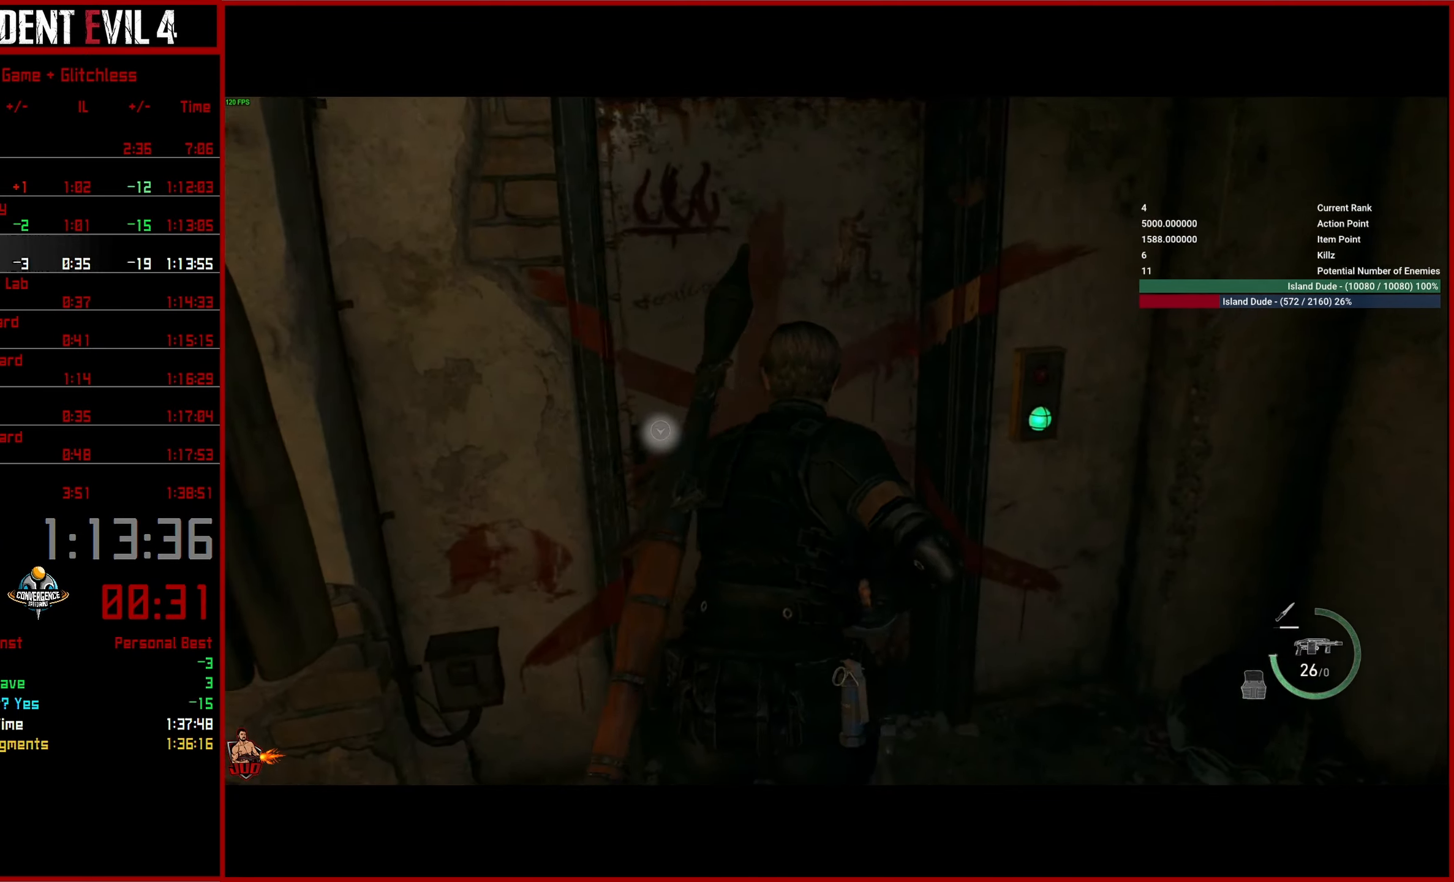
{"buttons": [], "left_stick": "up", "right_stick": "left", "events": [[17, "right_stick", "left"]]}
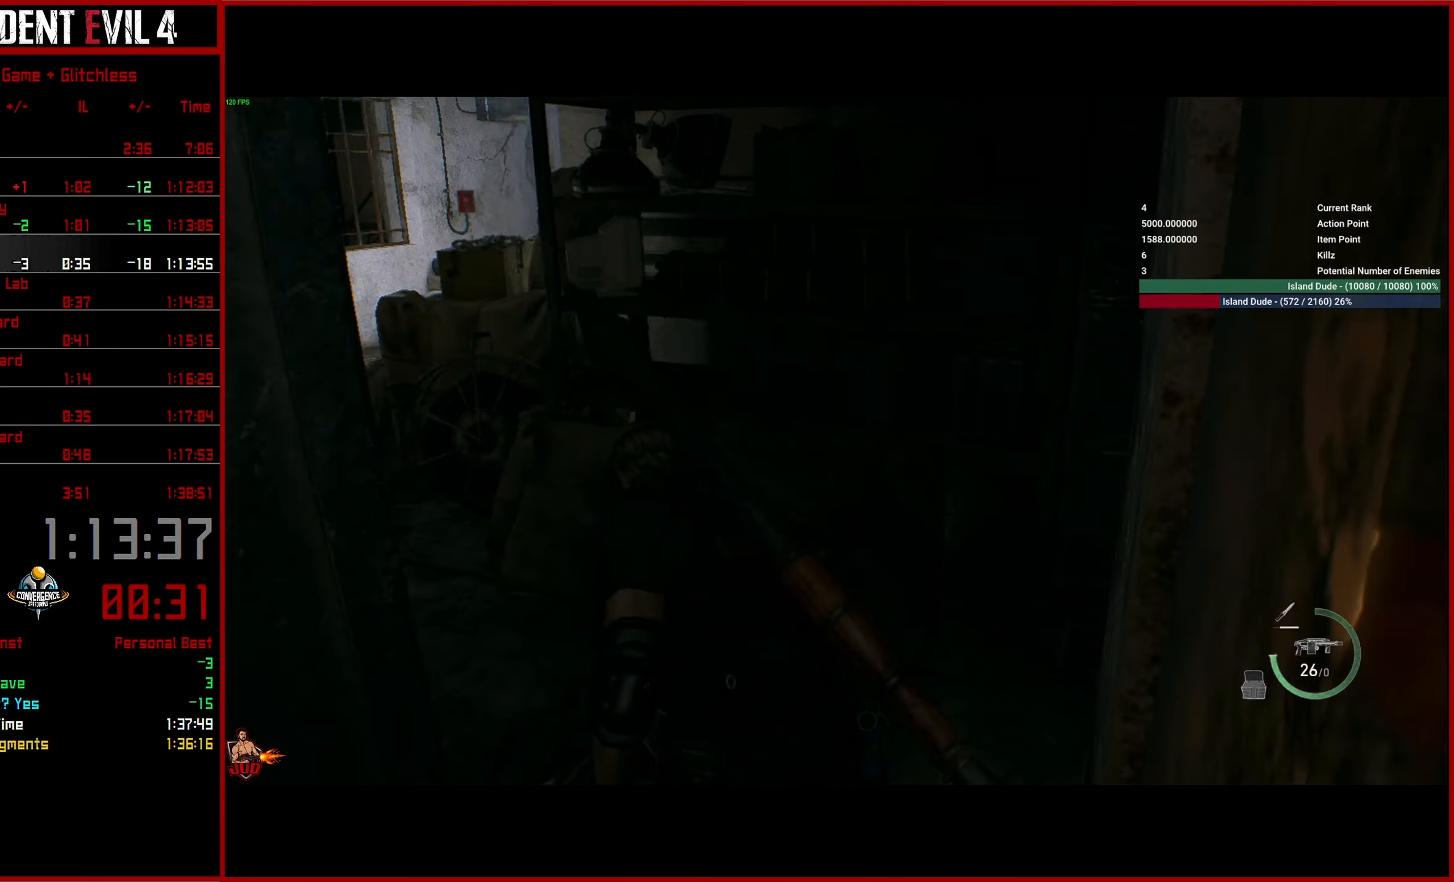
{"buttons": [], "left_stick": "up", "right_stick": "center", "events": [[384, "right_stick", "center"]]}
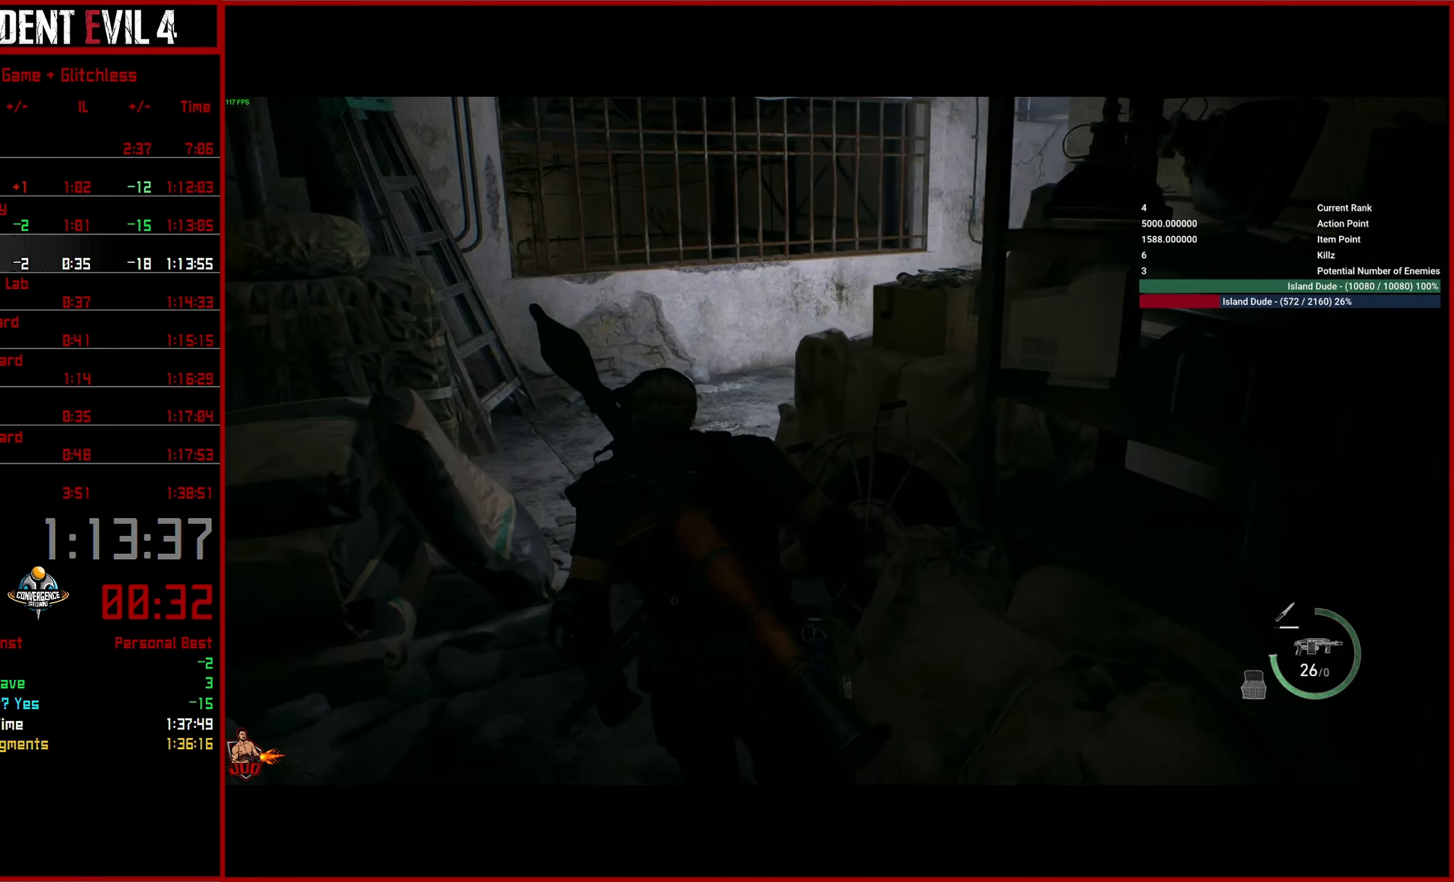
{"buttons": [], "left_stick": "up", "right_stick": "center", "events": []}
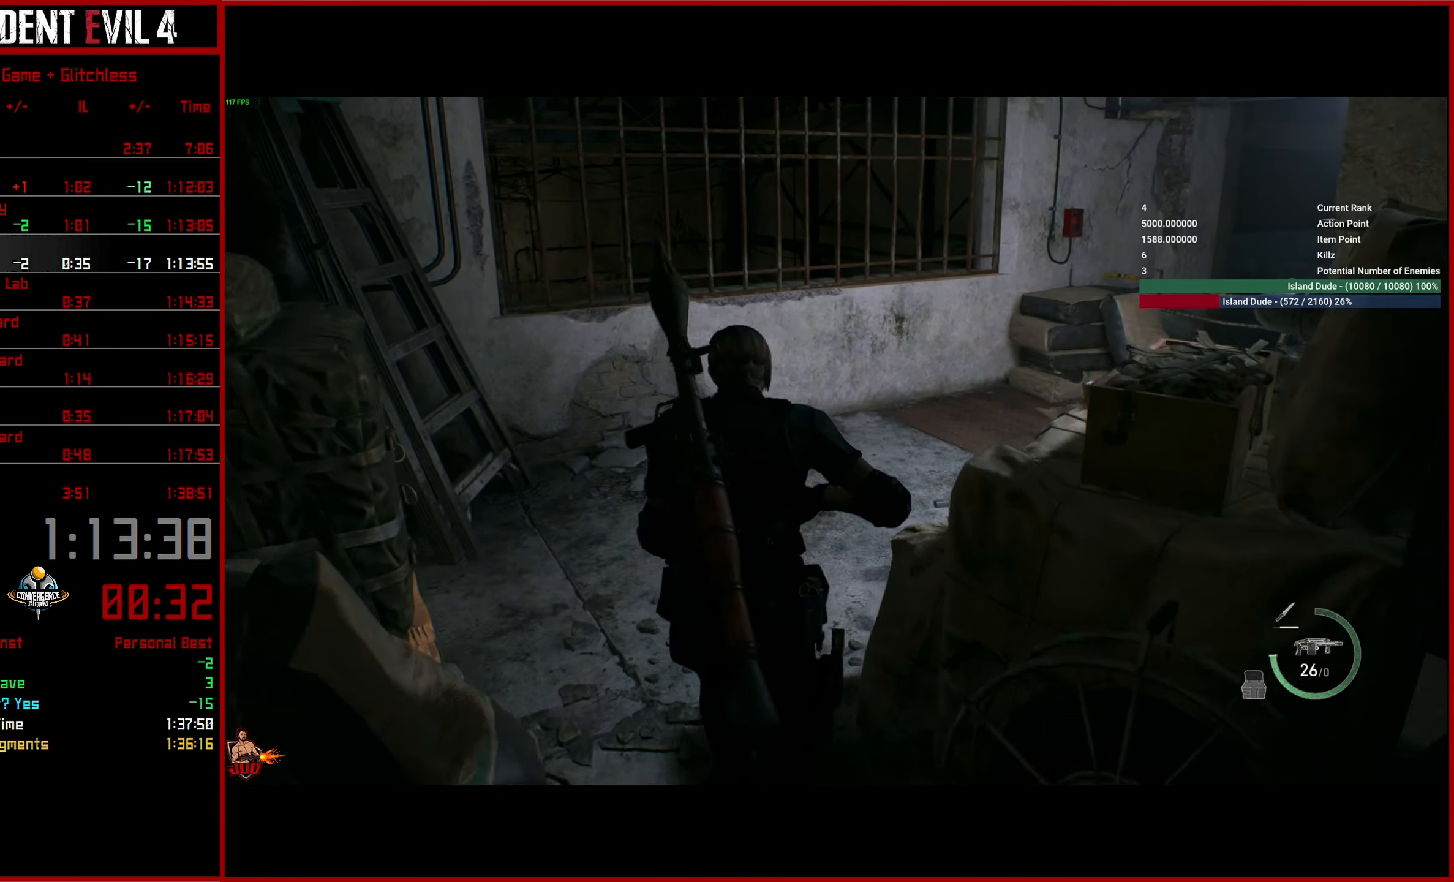
{"buttons": [], "left_stick": "up", "right_stick": "center", "events": []}
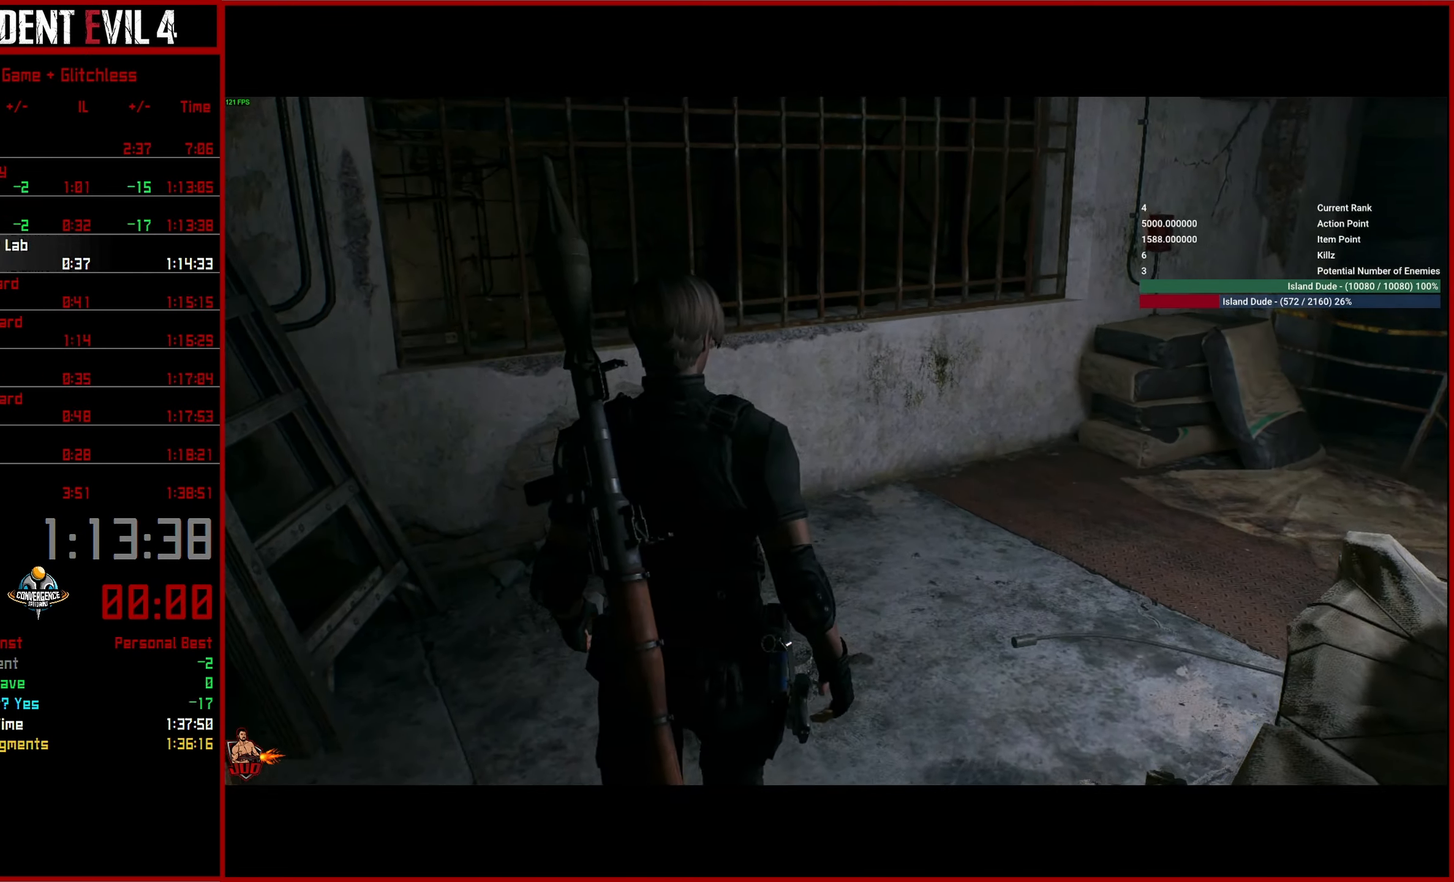
{"buttons": [], "left_stick": "right", "right_stick": "center", "events": [[134, "left_stick", "center"], [233, "START", "down"], [316, "TRIANGLE", "down"], [383, "START", "up"], [433, "TRIANGLE", "up"], [500, "left_stick", "right"]]}
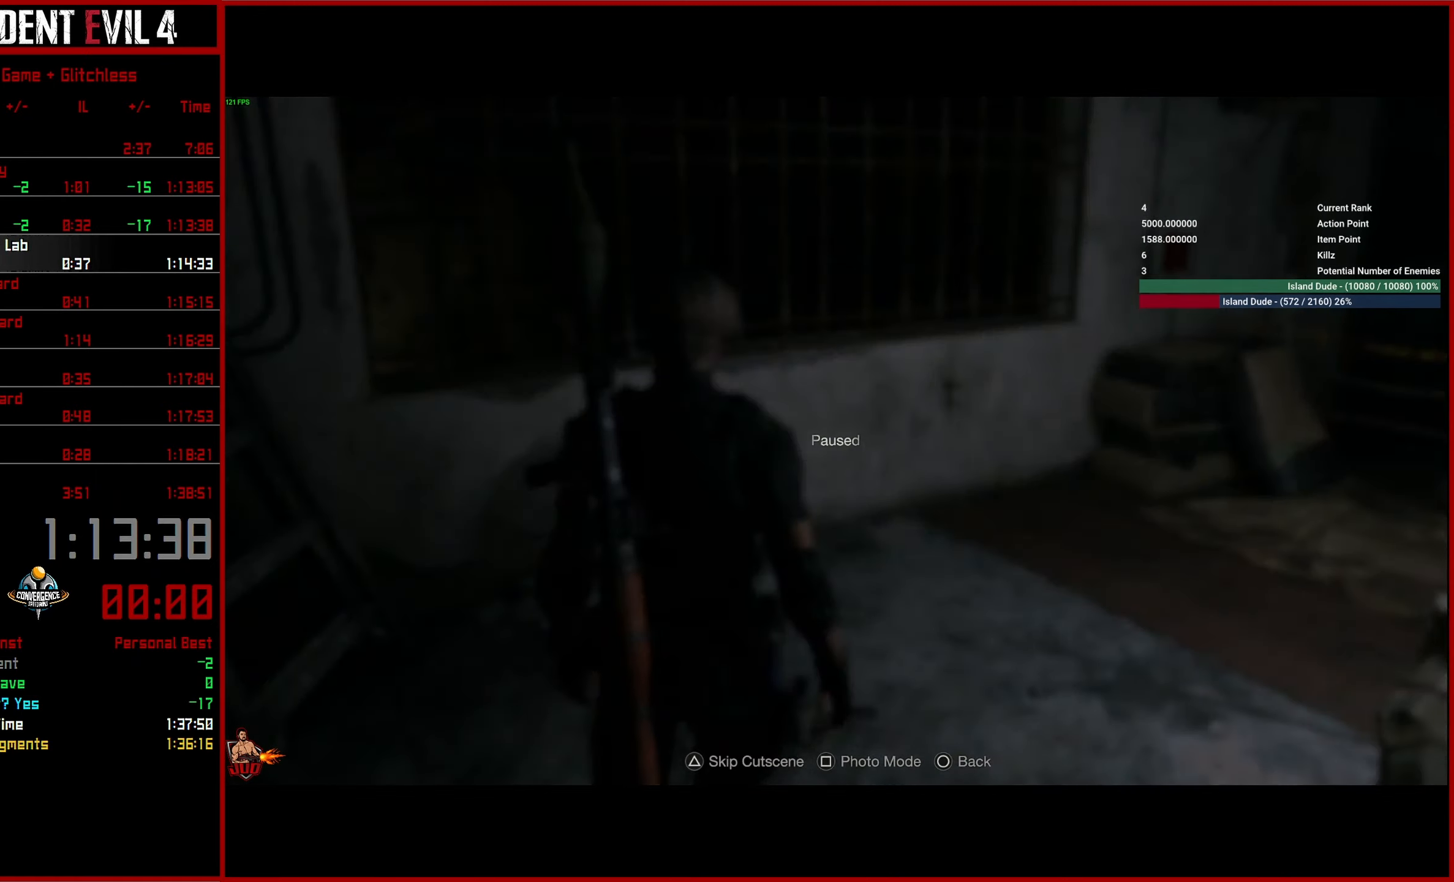
{"buttons": [], "left_stick": "down-right", "right_stick": "right", "events": [[33, "TRIANGLE", "down"], [50, "left_stick", "down-right"], [116, "TRIANGLE", "up"], [433, "right_stick", "right"]]}
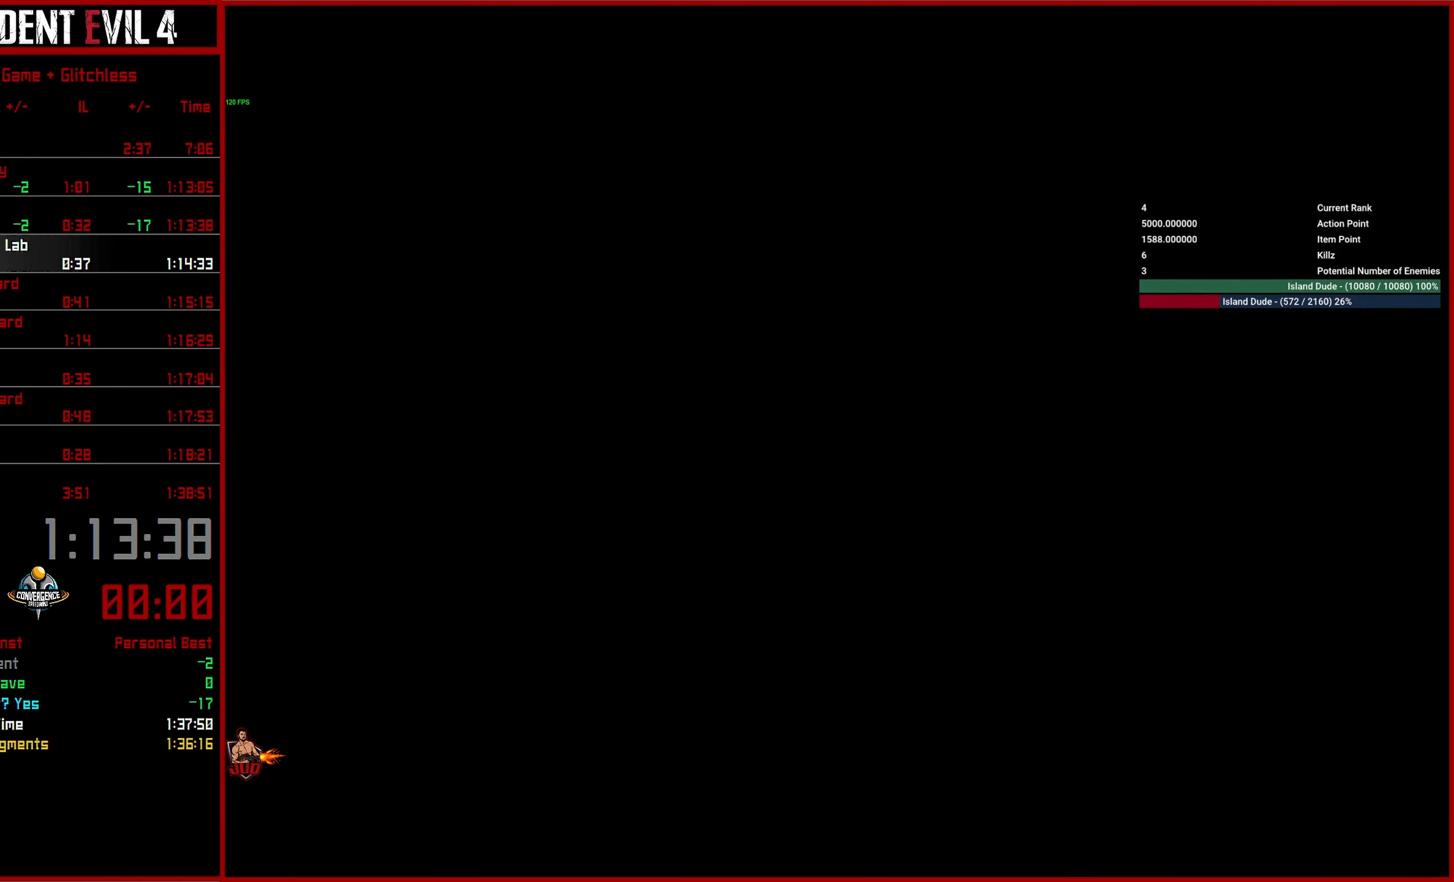
{"buttons": [], "left_stick": "down-right", "right_stick": "right", "events": [[283, "L3", "down"], [433, "L3", "up"]]}
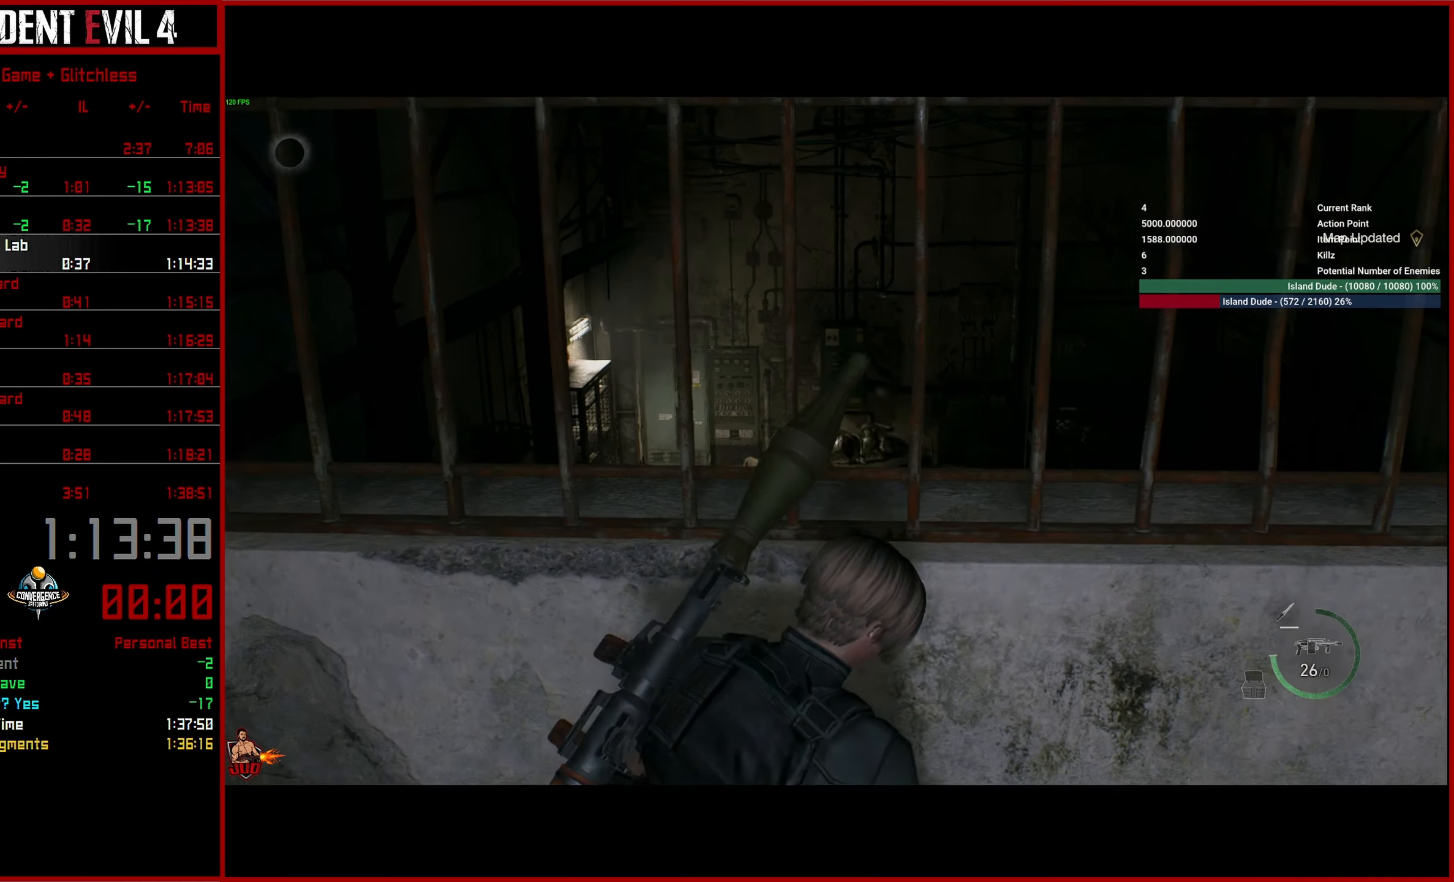
{"buttons": [], "left_stick": "up-right", "right_stick": "right", "events": [[500, "left_stick", "up-right"]]}
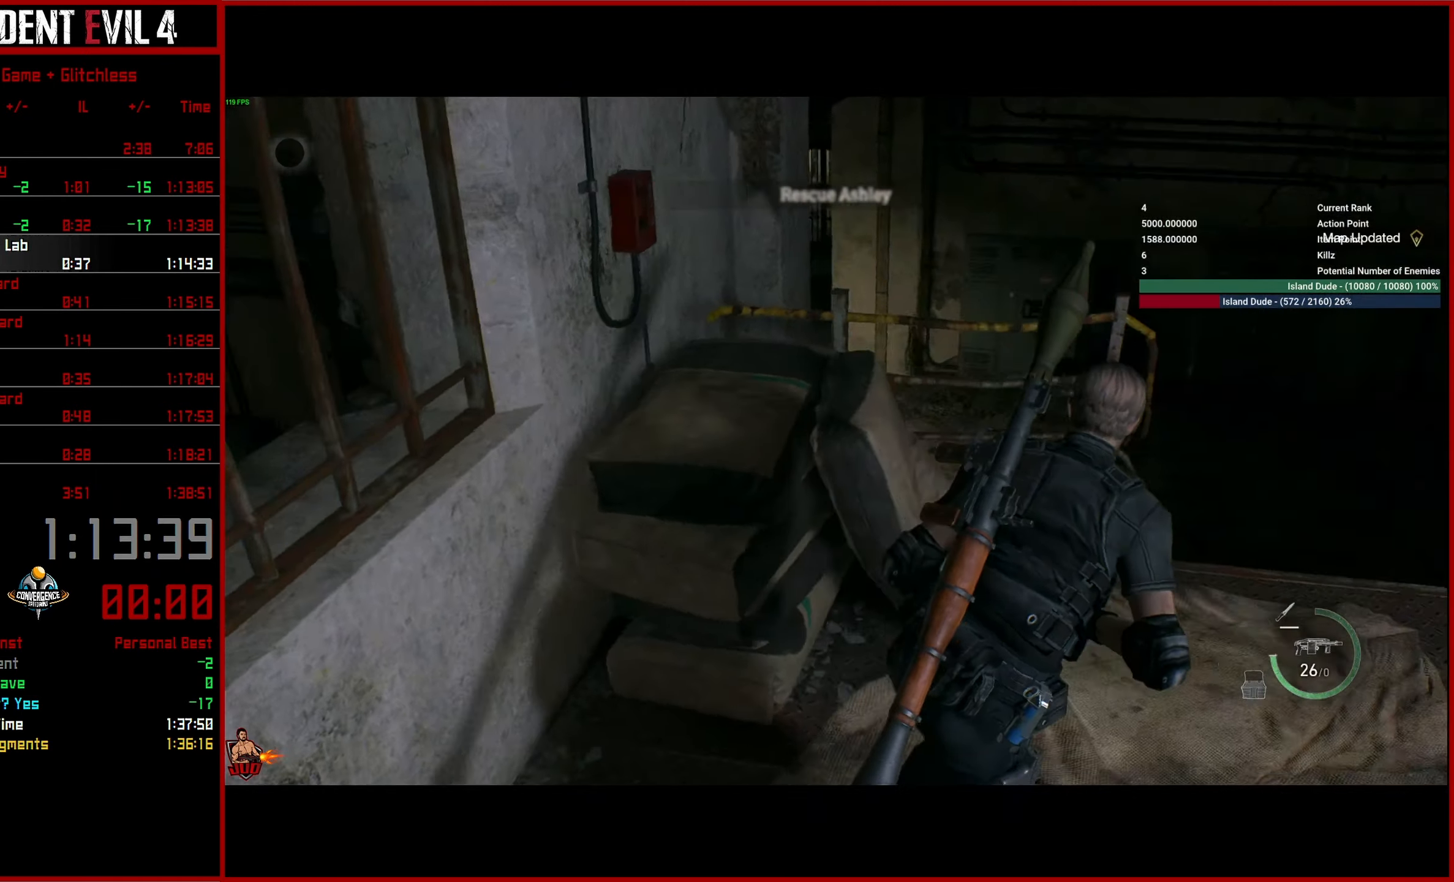
{"buttons": [], "left_stick": "up", "right_stick": "left", "events": [[116, "right_stick", "center"], [200, "left_stick", "up"], [300, "right_stick", "left"], [316, "CROSS", "down"], [450, "CROSS", "up"]]}
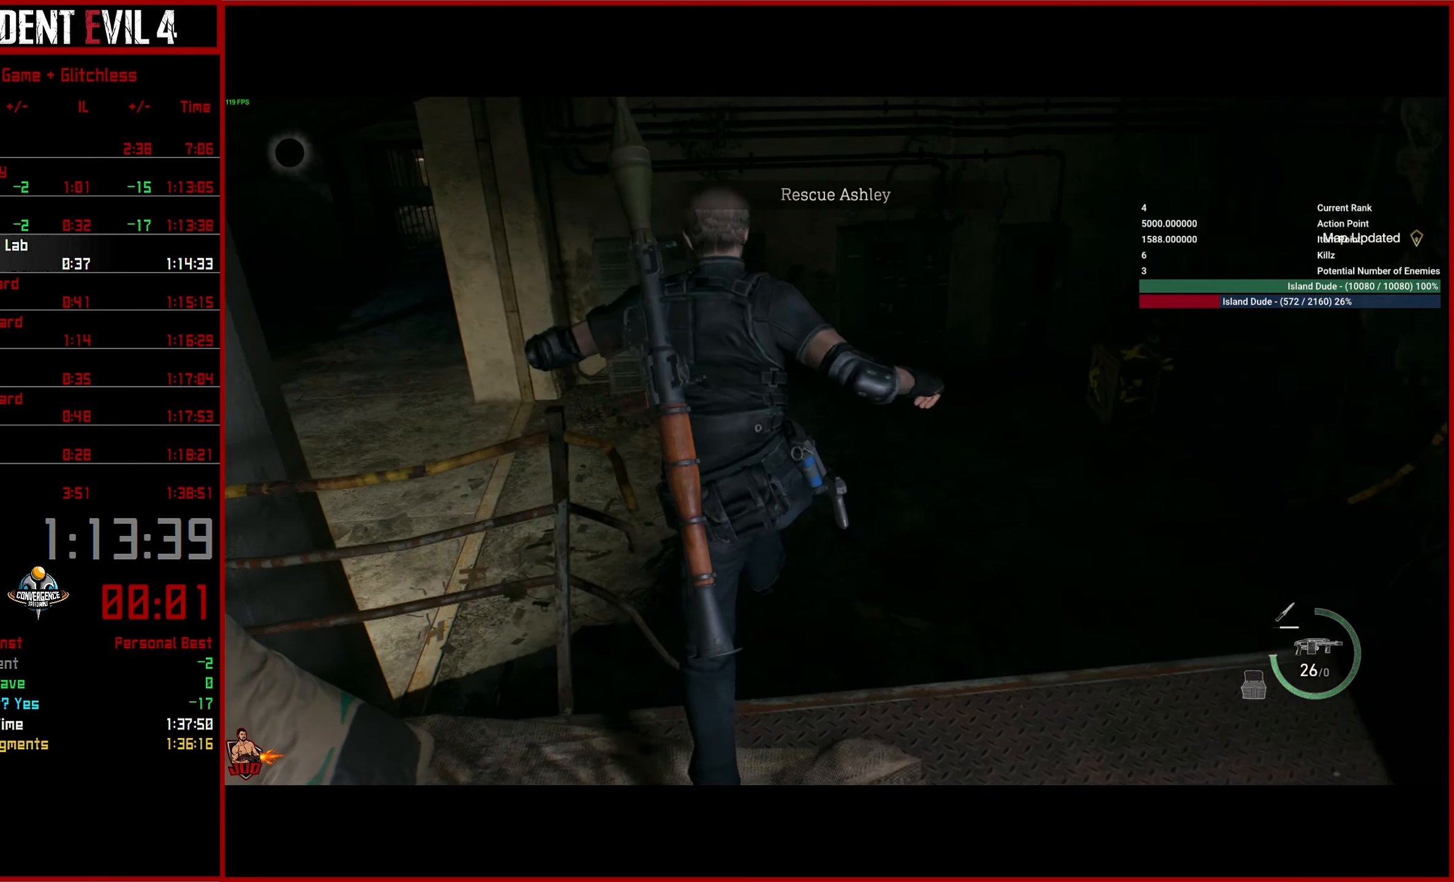
{"buttons": [], "left_stick": "up", "right_stick": "up-left", "events": [[16, "CROSS", "down"], [116, "CROSS", "up"], [300, "right_stick", "up-left"]]}
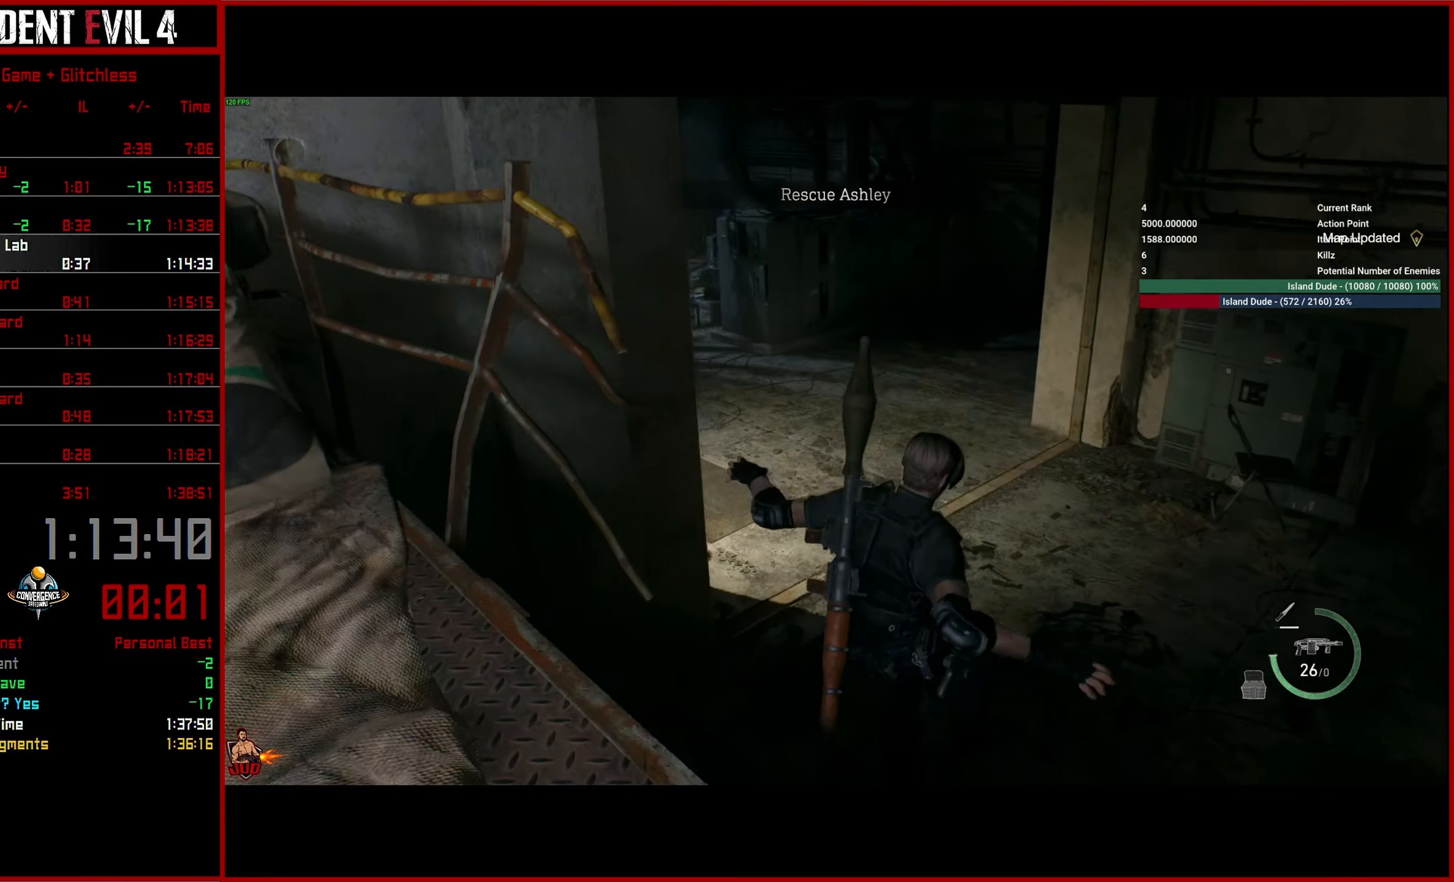
{"buttons": [], "left_stick": "up", "right_stick": "center", "events": [[33, "L3", "down"], [116, "L3", "up"], [183, "L3", "down"], [283, "L3", "up"], [416, "right_stick", "center"]]}
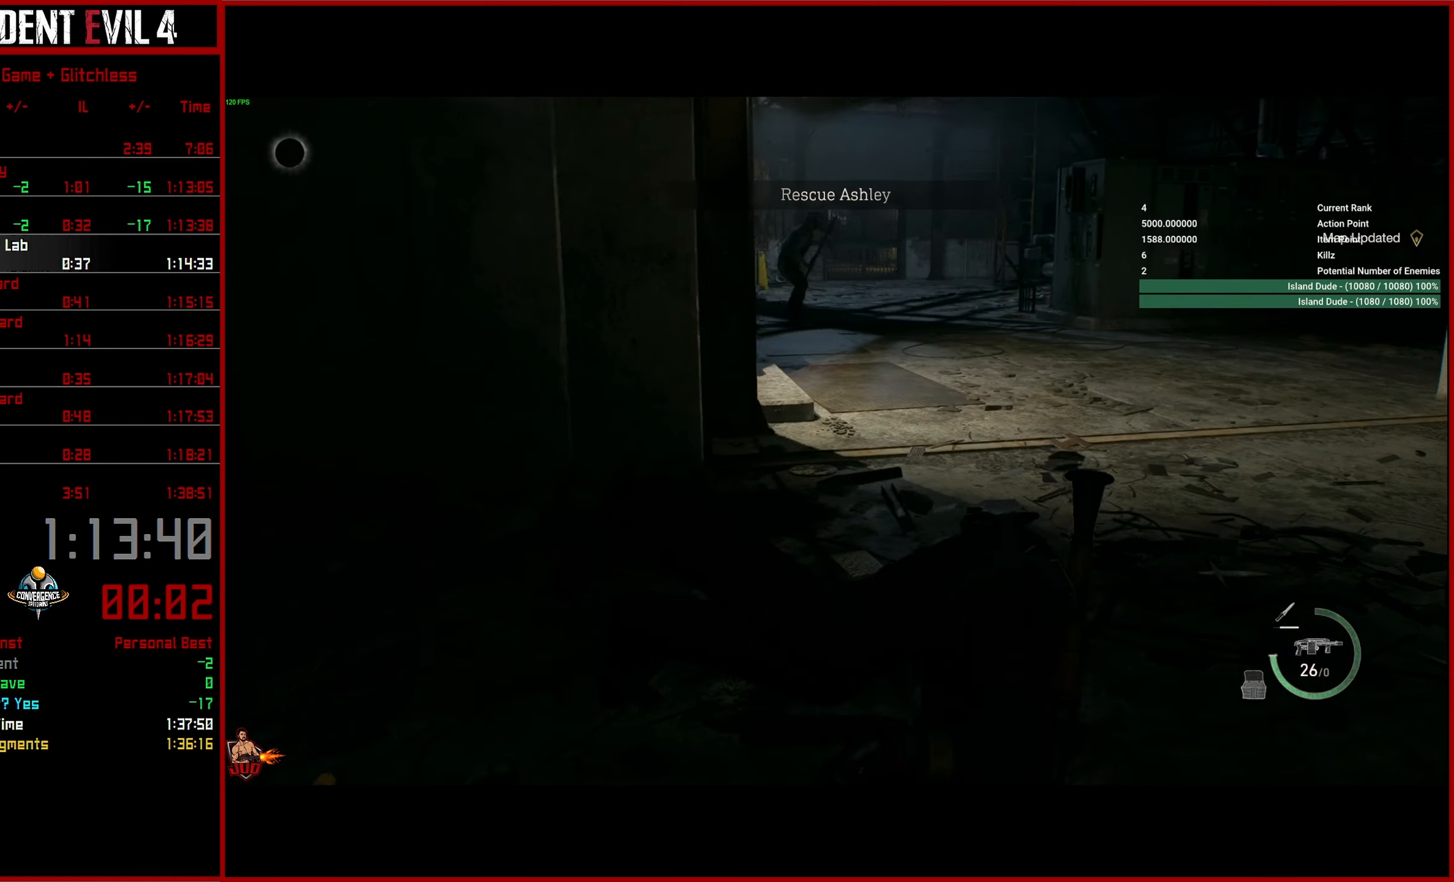
{"buttons": ["L2"], "left_stick": "up", "right_stick": "up-left", "events": [[116, "right_stick", "up-left"], [483, "L2", "down"]]}